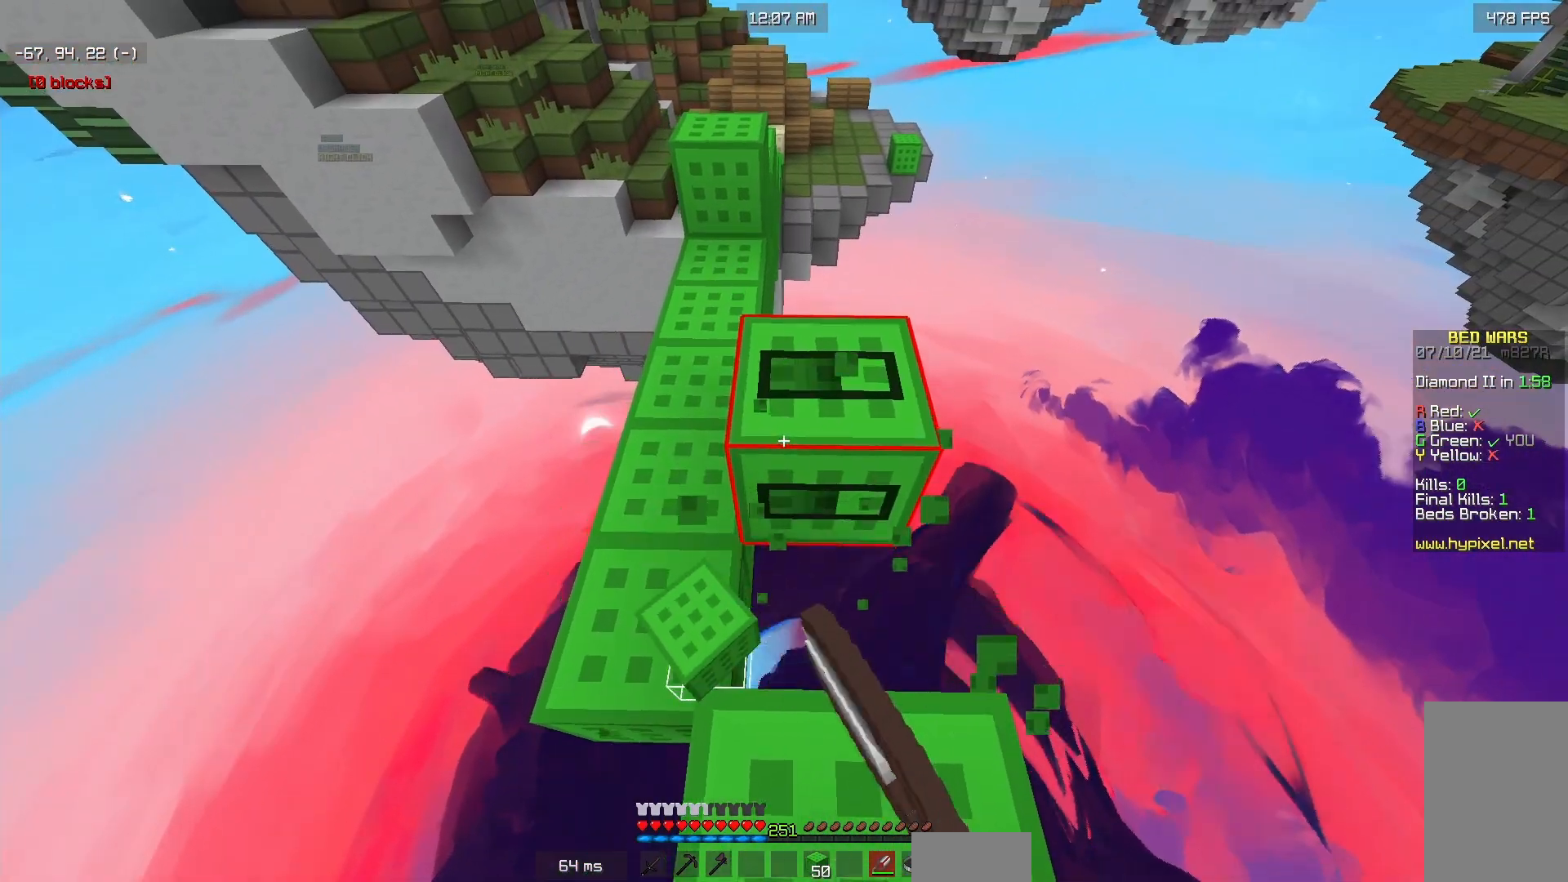
Gameplay with keyboard and mouse; each line is a JSON object with the keys and mouse buttons held at the frame after it. "events" lists presses ("down") and releases ("up") of "a", "d", "s", "w", "mouse_left" and "mouse_right" between this image and that frame as [ms after this image, input, new state], when the widget could be followed in between. "mouse_left", "mouse_right" = the "left", "right" buttons of the "mouse" list. No other keys are recorded. Fast repeated clicks can show as one long hold. Mouse movement is not recorded.
{"keys": ["w"], "mouse": ["left"], "events": [[133, "w", "down"]]}
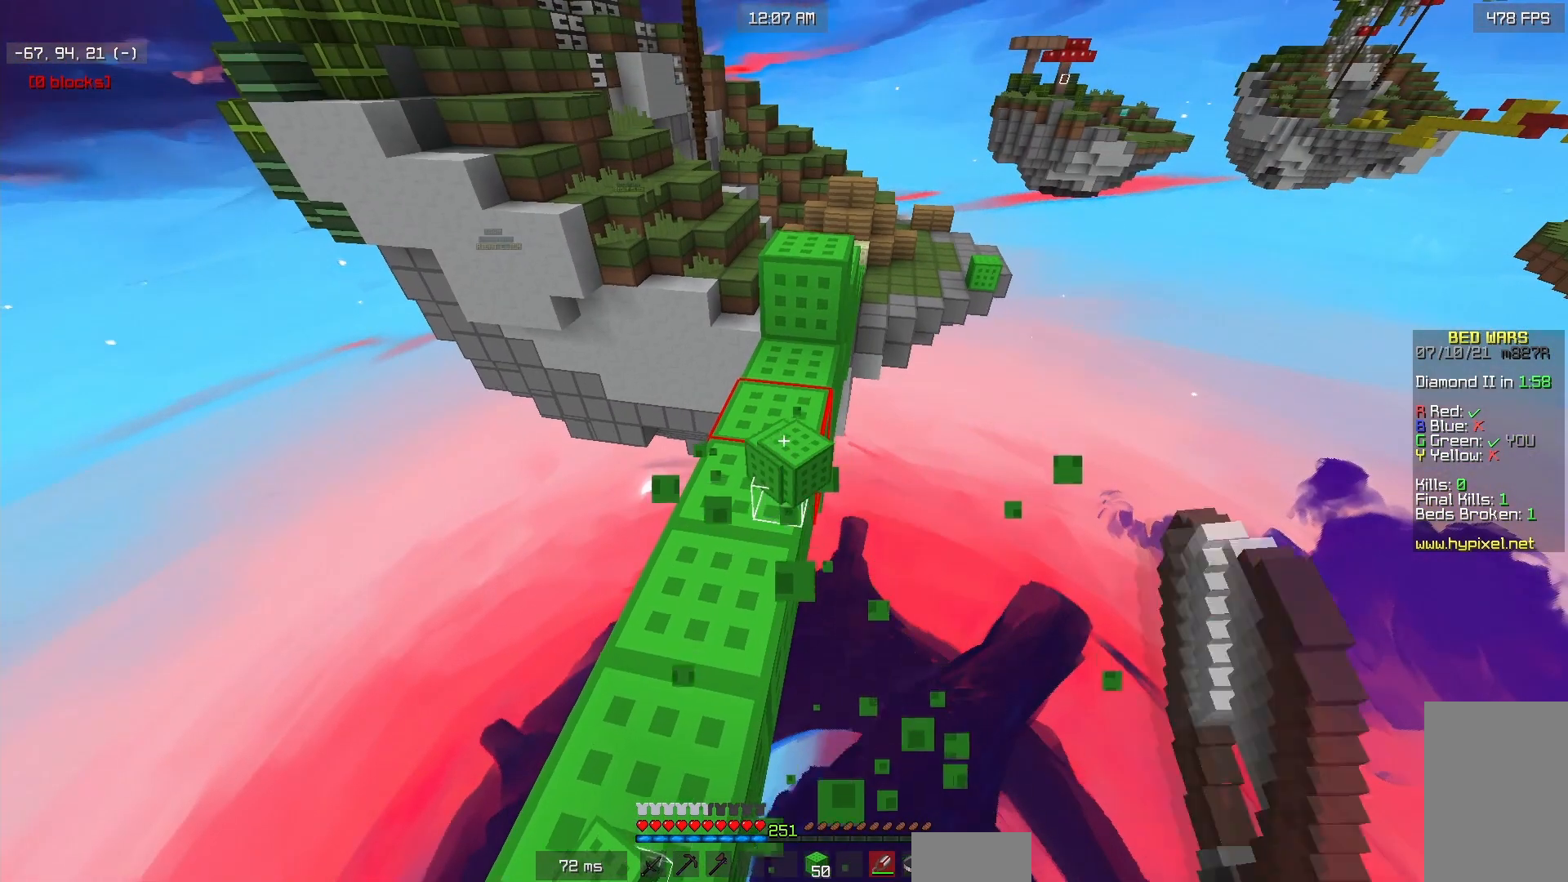
{"keys": ["s"], "mouse": ["left"], "events": [[33, "w", "up"], [400, "s", "down"]]}
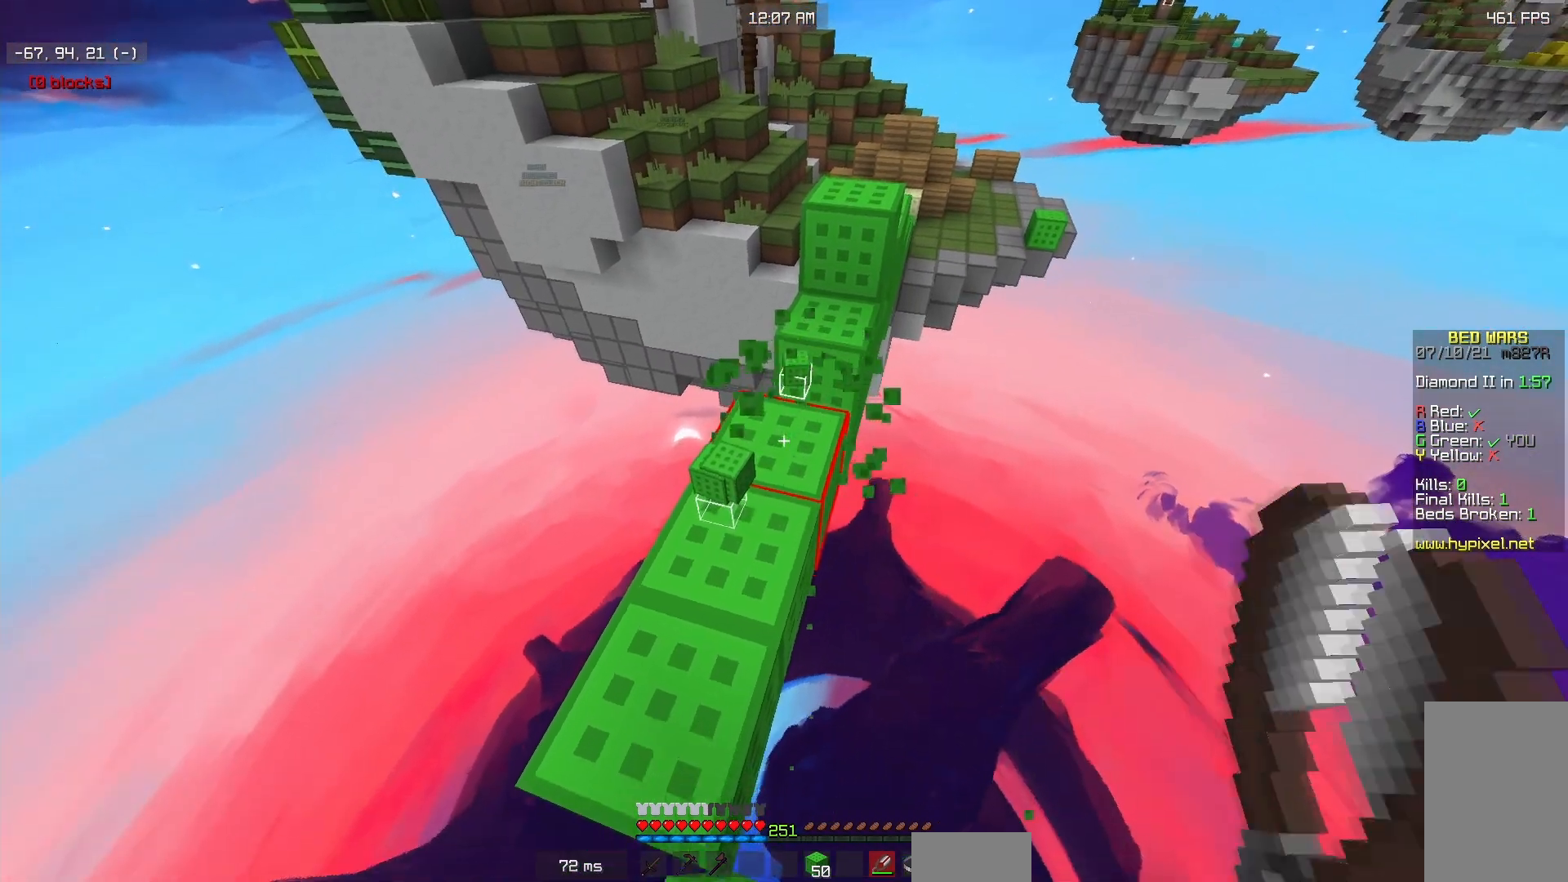
{"keys": ["w"], "mouse": ["left"], "events": [[167, "s", "up"], [467, "w", "down"]]}
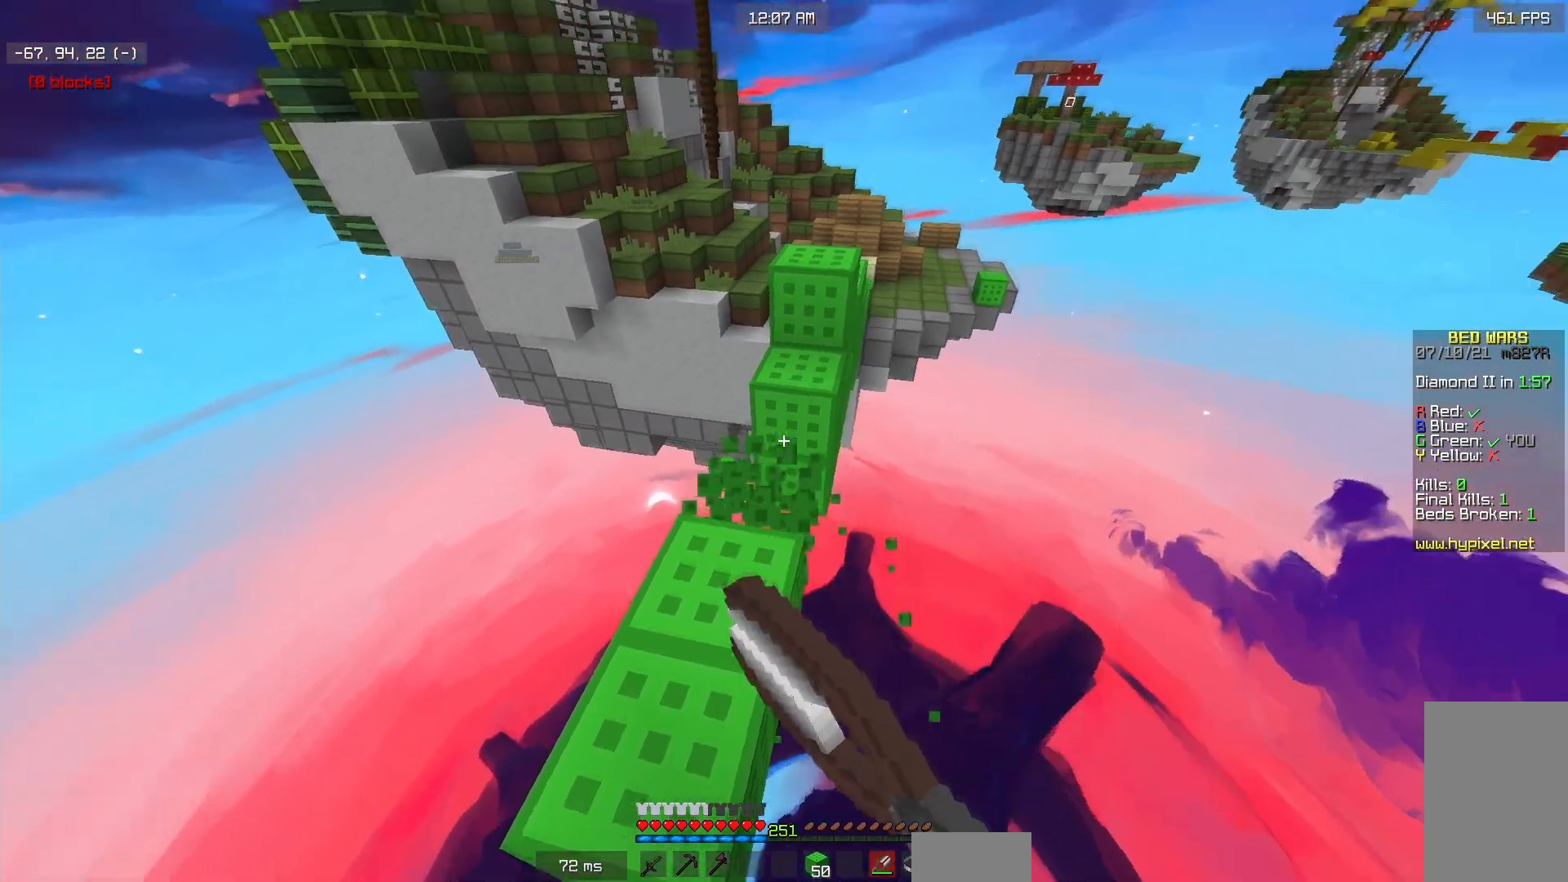
{"keys": ["w"], "mouse": ["left"], "events": []}
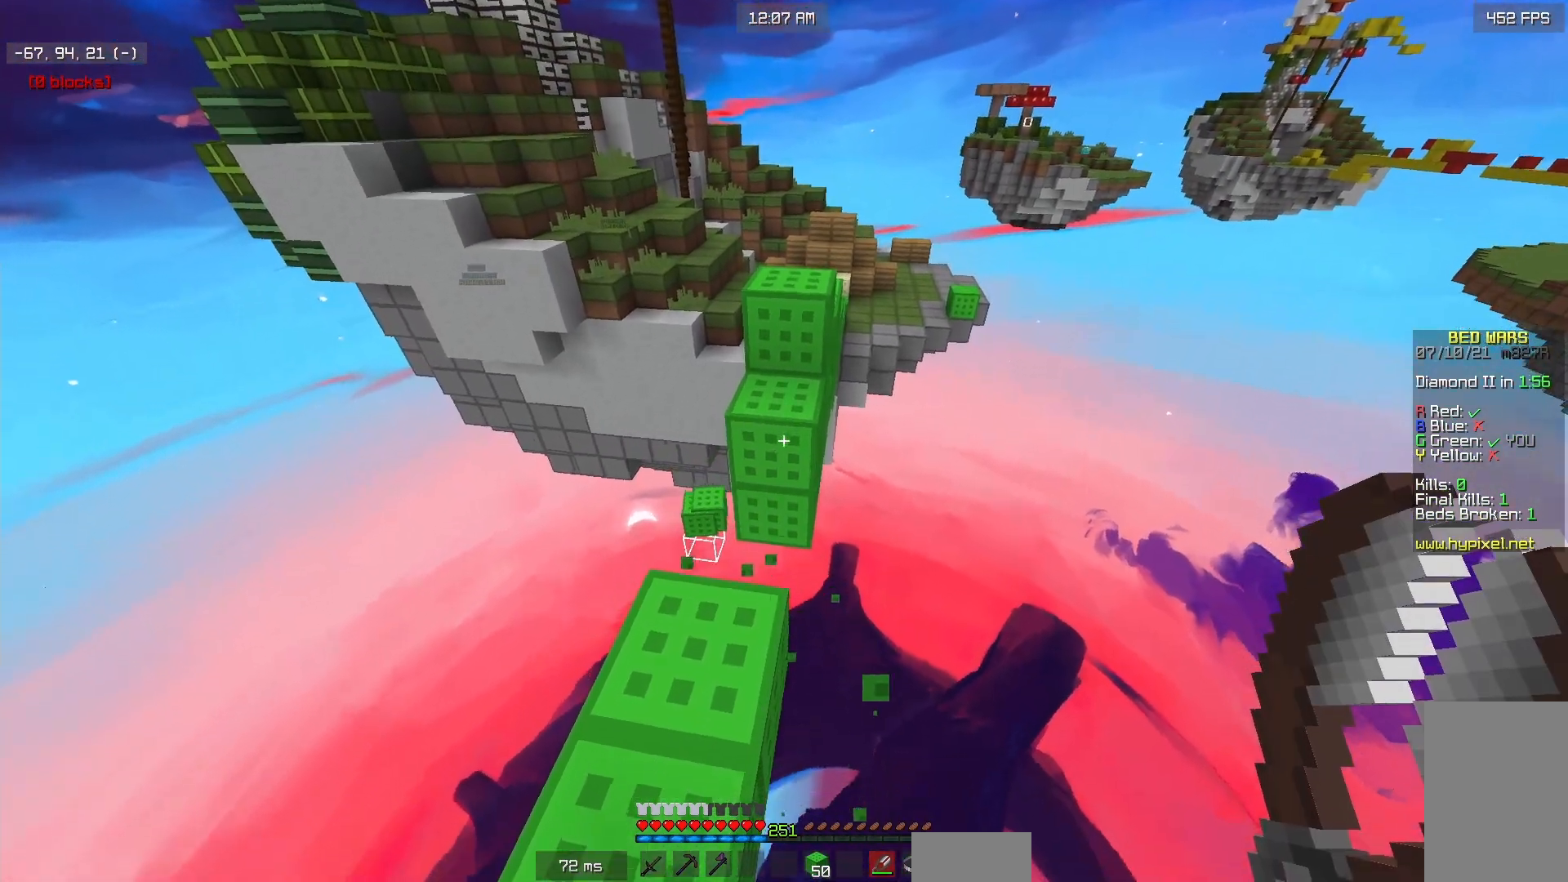
{"keys": ["w"], "mouse": [], "events": [[183, "mouse_left", "up"], [383, "a", "down"], [467, "a", "up"]]}
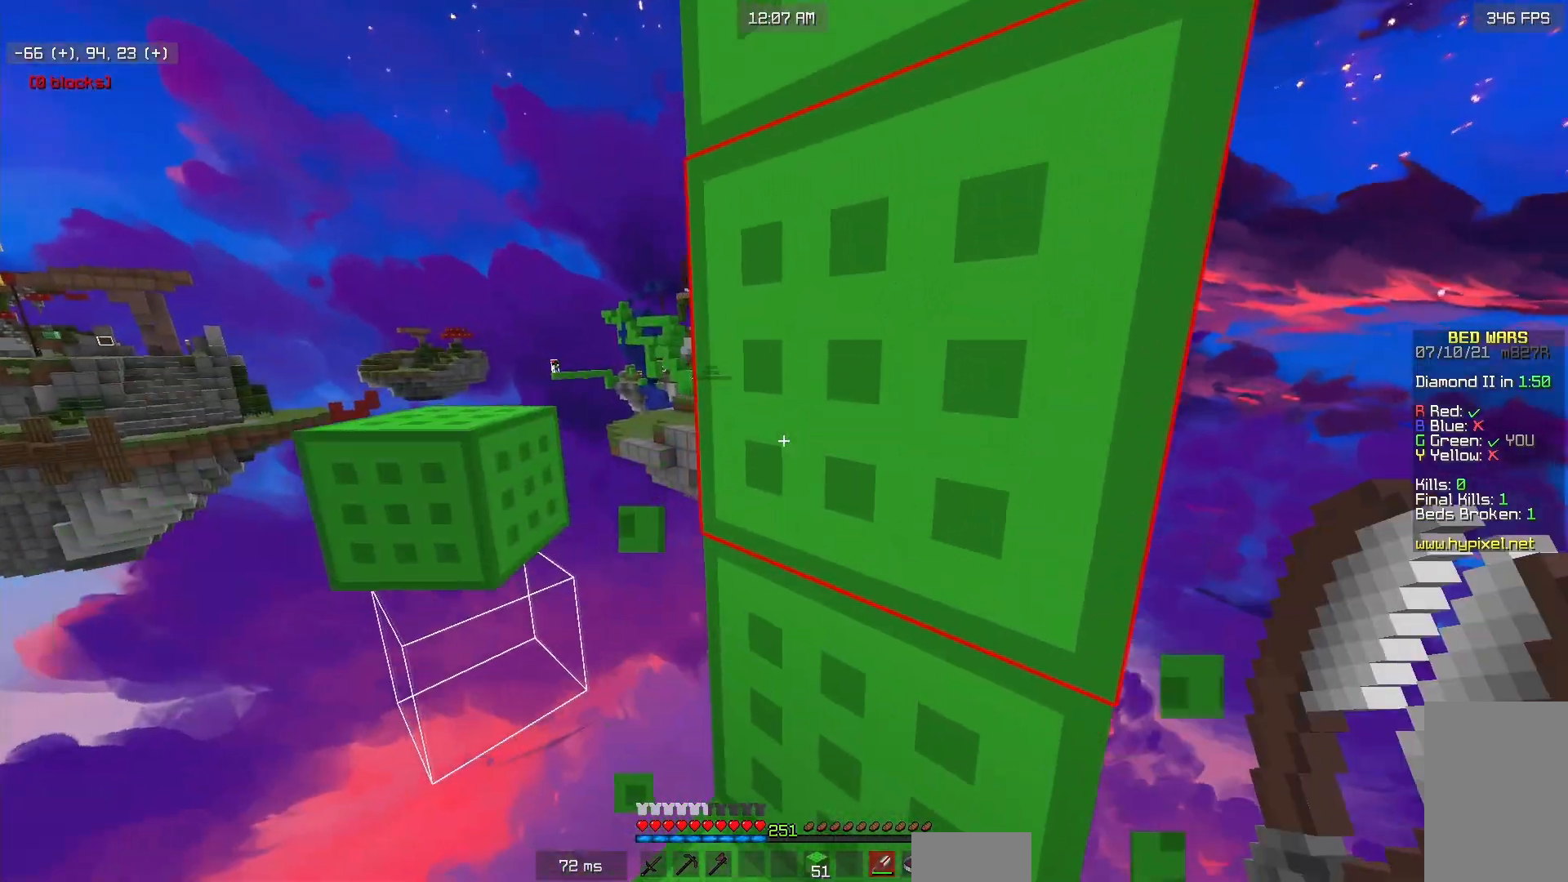
{"keys": ["d", "s"], "mouse": ["left"], "events": [[200, "w", "up"], [267, "mouse_left", "down"], [467, "d", "down"], [483, "s", "down"]]}
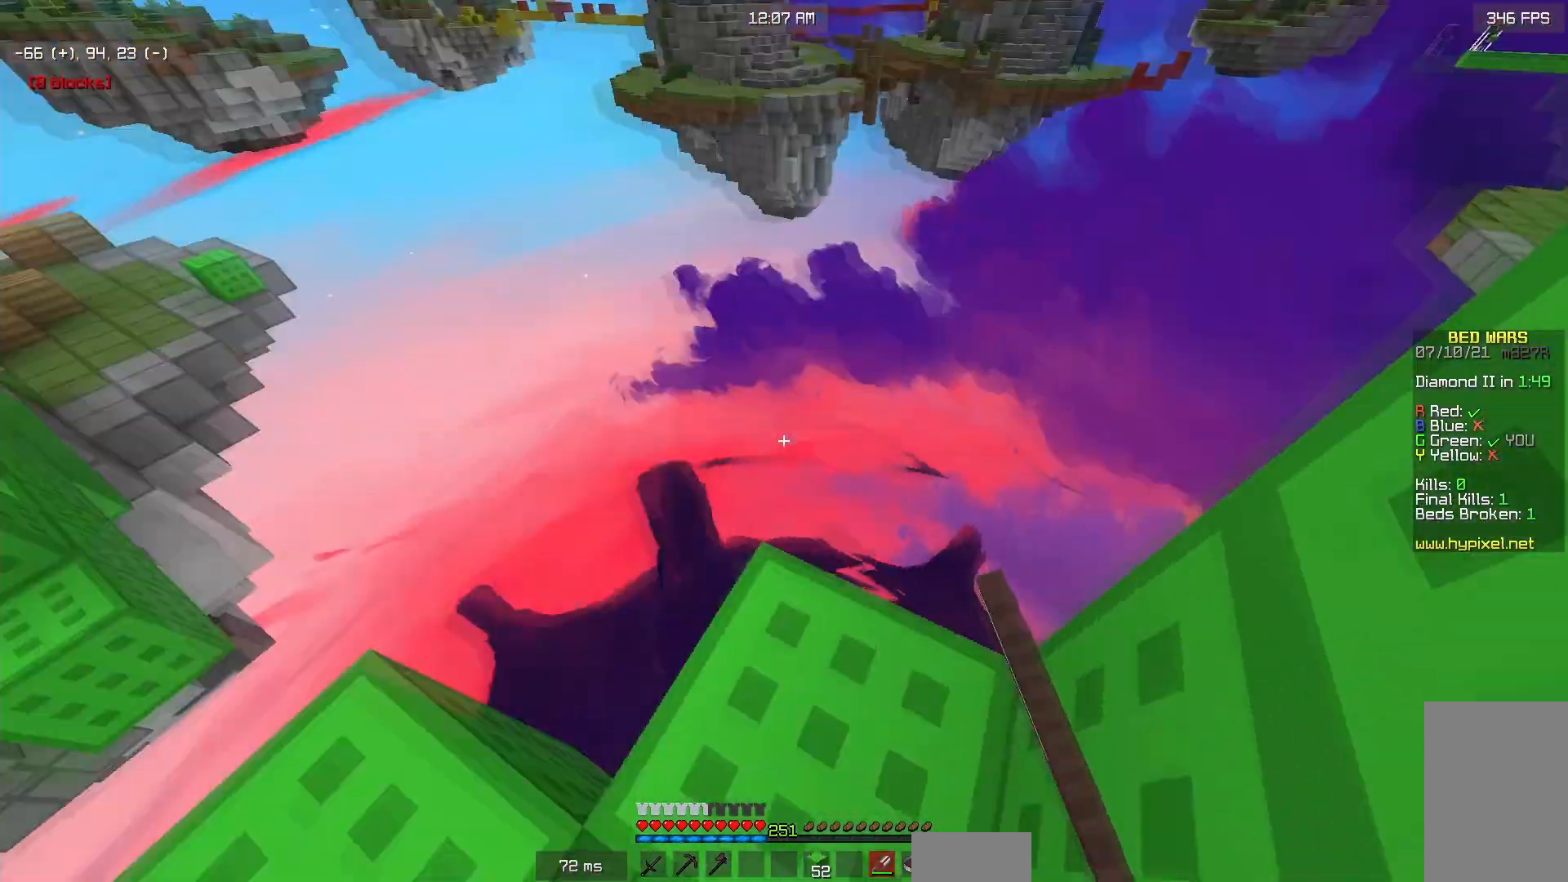
{"keys": [], "mouse": ["left"], "events": [[133, "d", "up"], [133, "s", "up"]]}
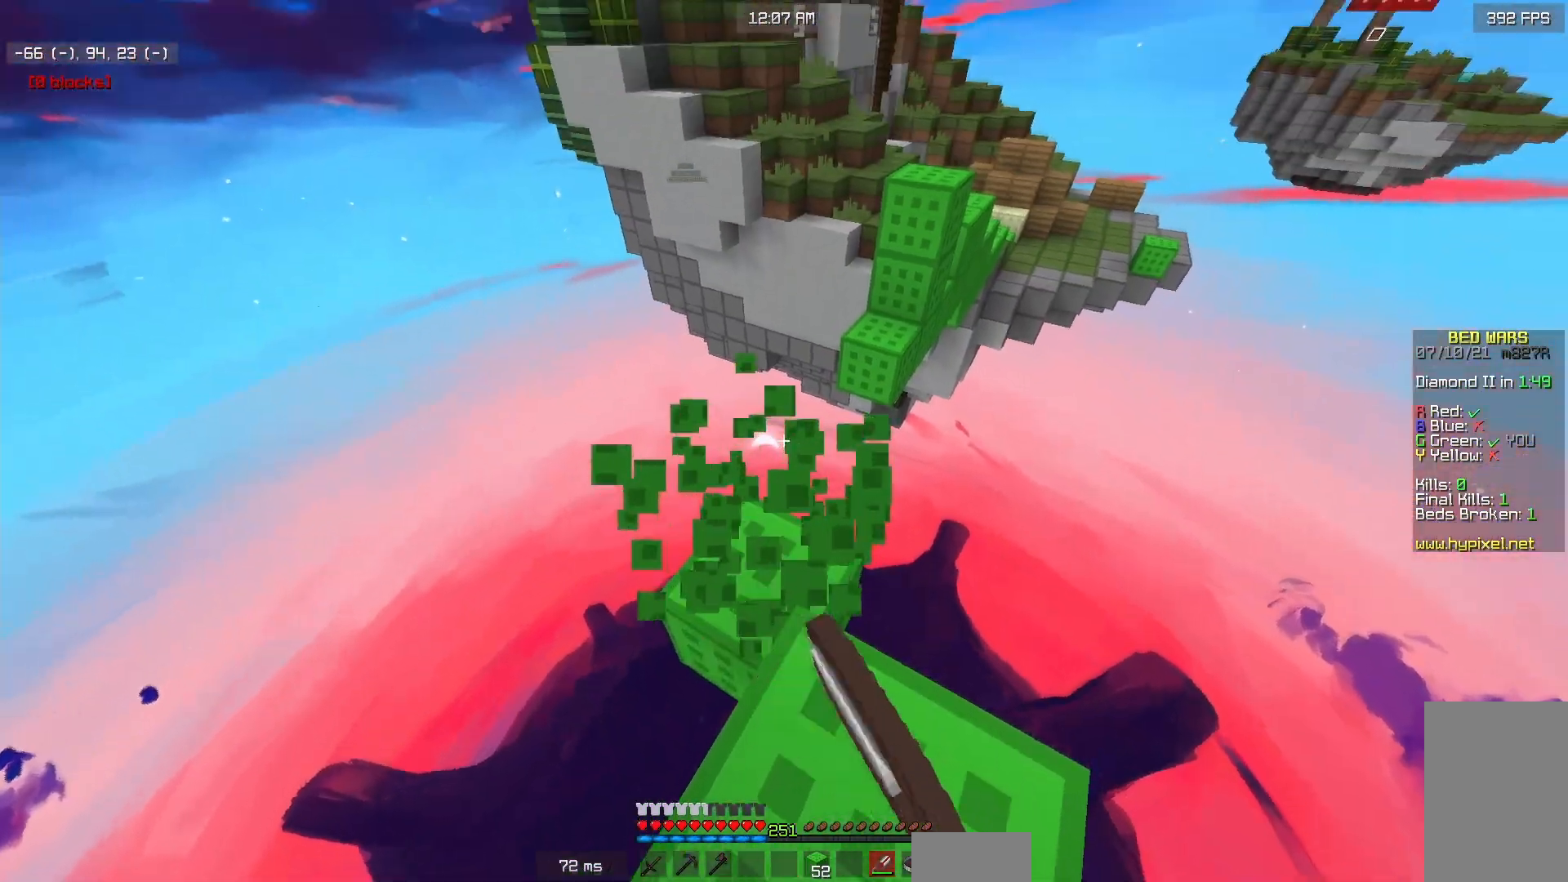
{"keys": [], "mouse": ["left"], "events": [[133, "a", "down"], [350, "a", "up"]]}
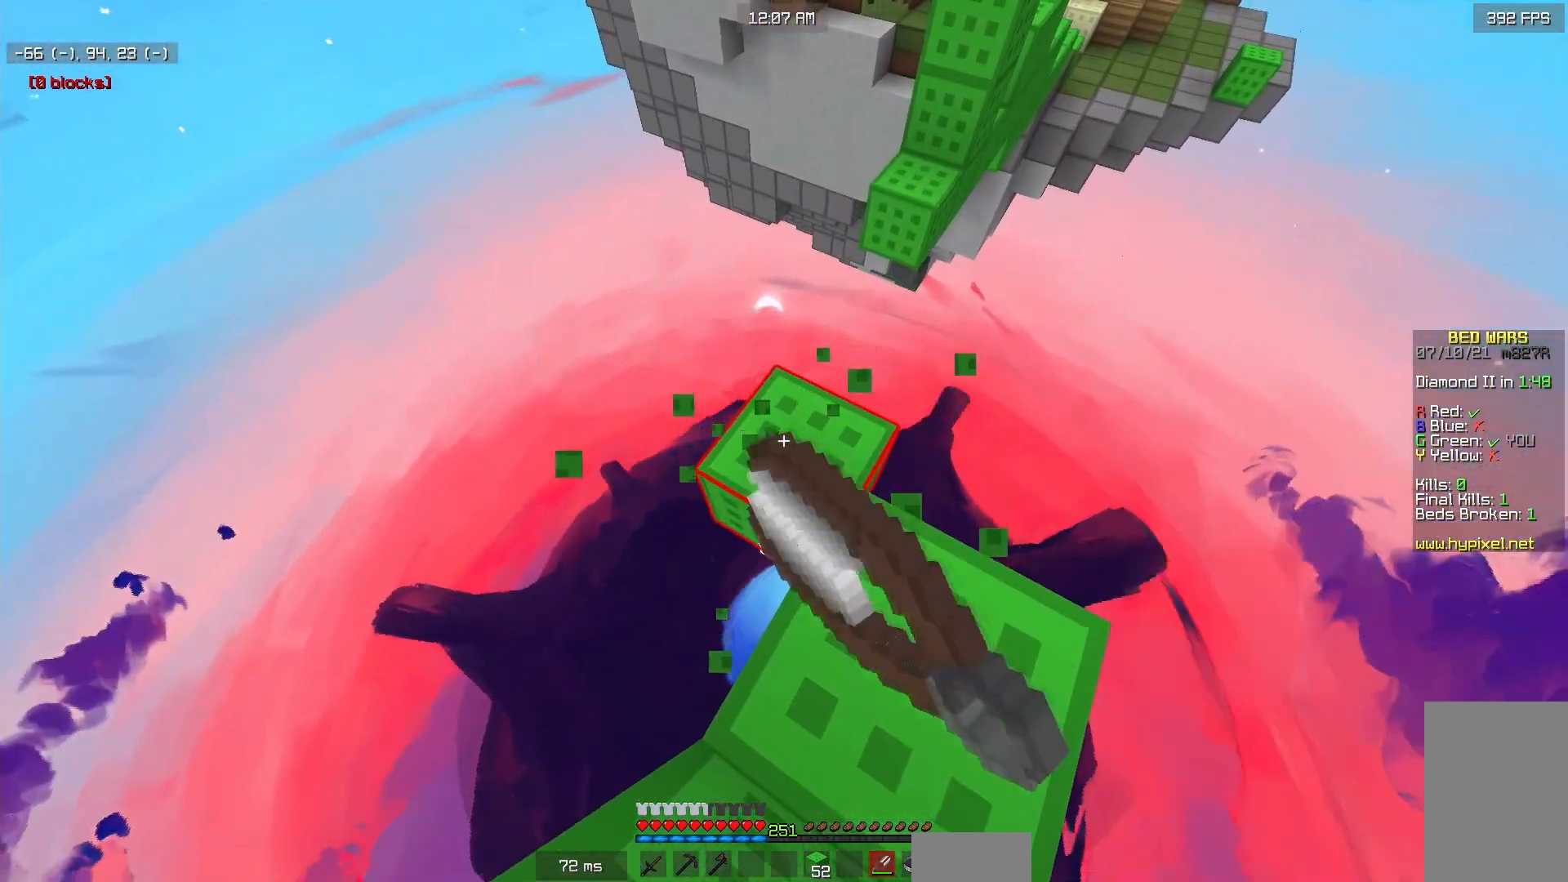
{"keys": [], "mouse": ["left"], "events": [[183, "a", "down"], [300, "a", "up"]]}
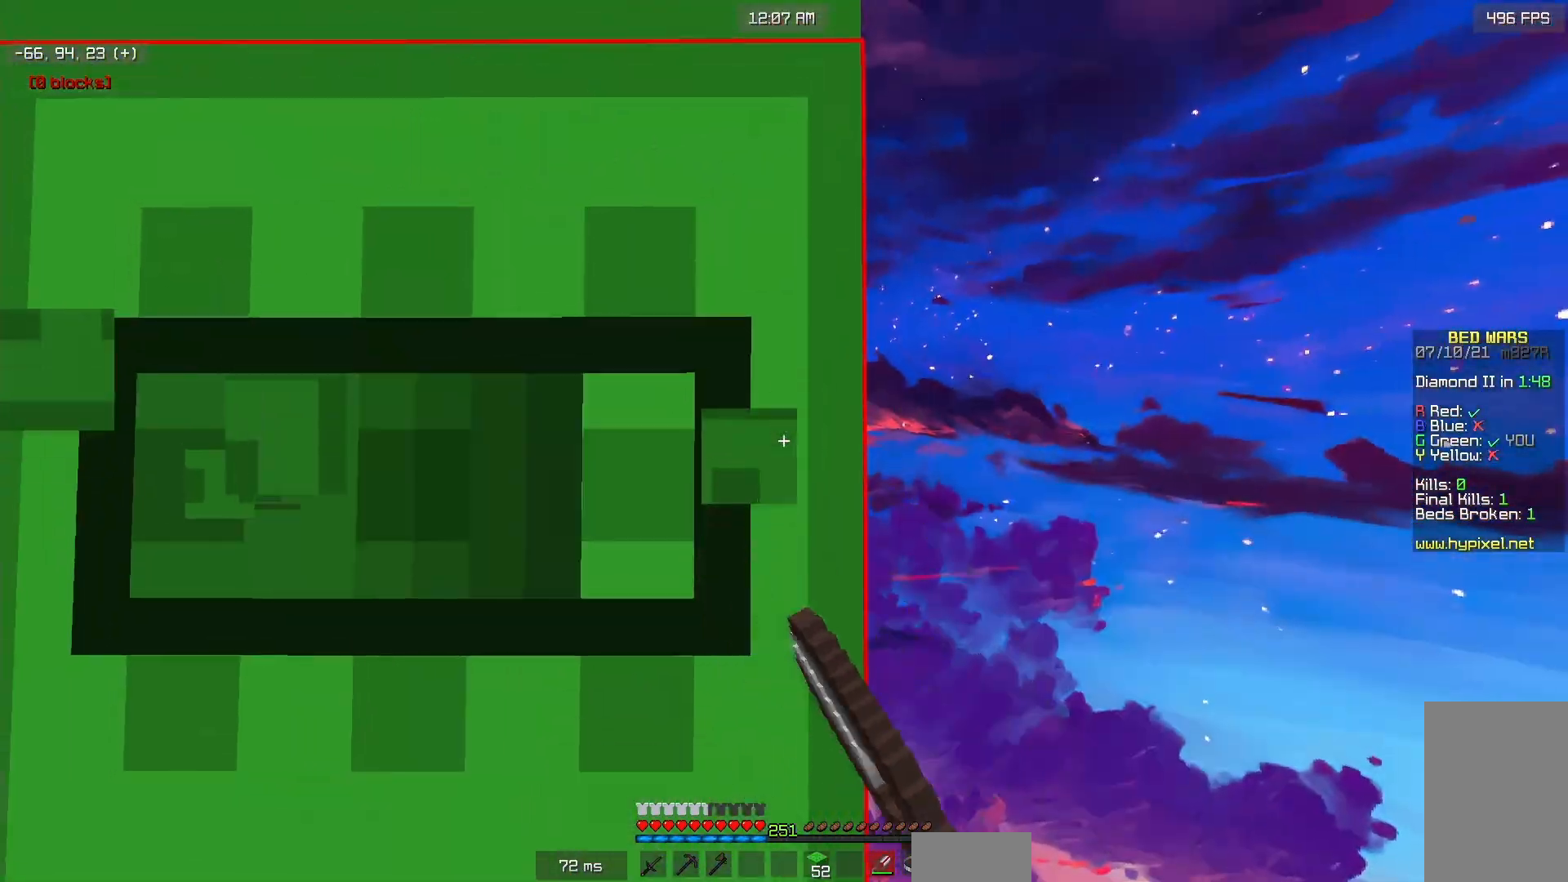
{"keys": [], "mouse": ["left"], "events": [[50, "w", "down"], [283, "w", "up"]]}
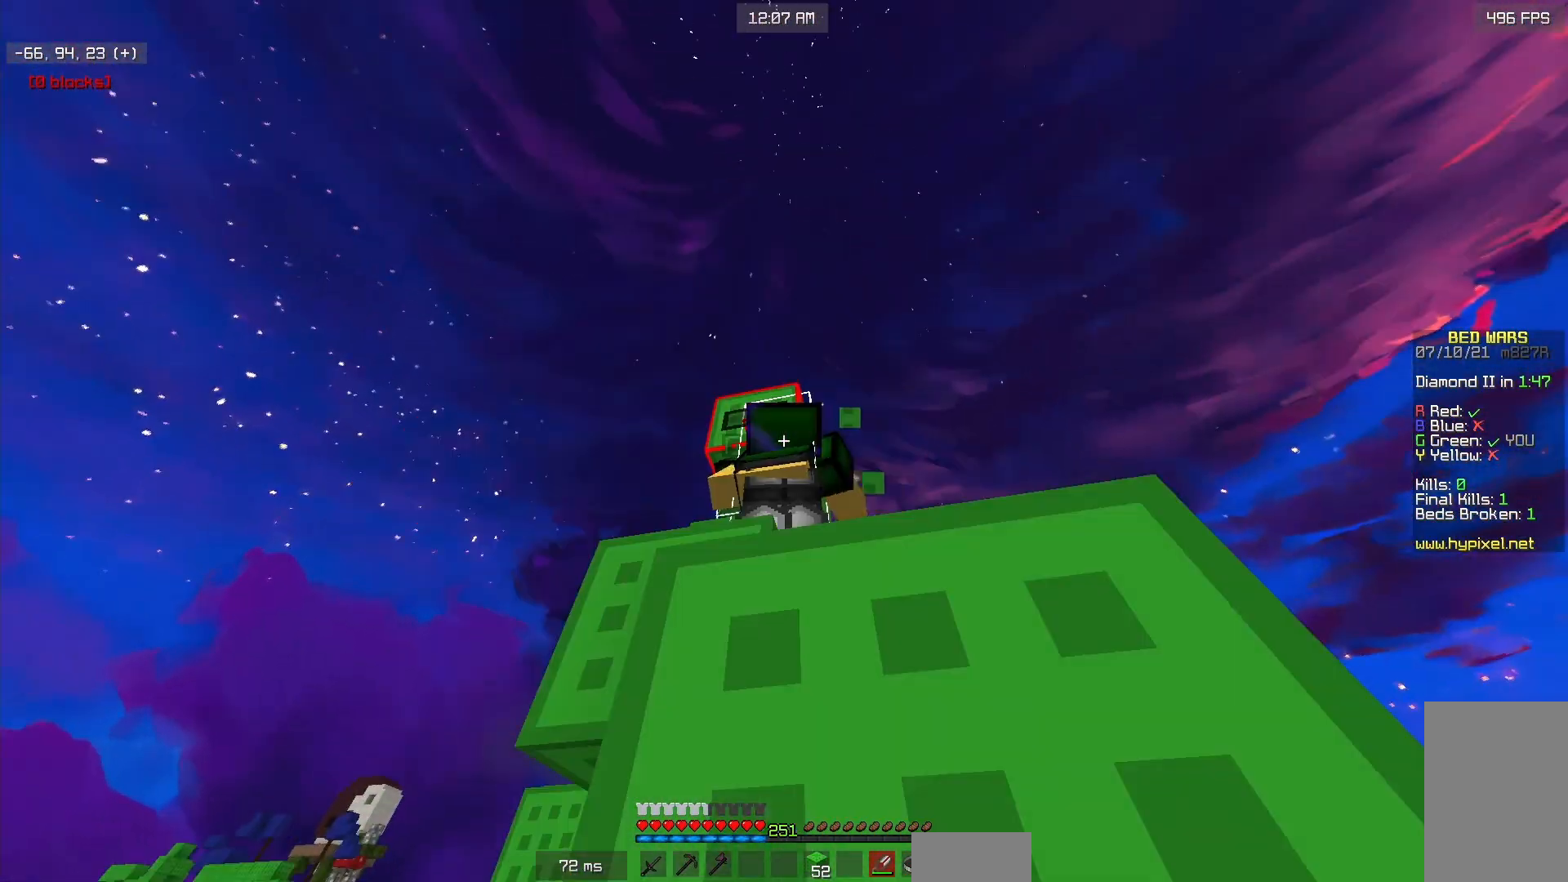
{"keys": ["w"], "mouse": ["left"], "events": [[333, "w", "down"]]}
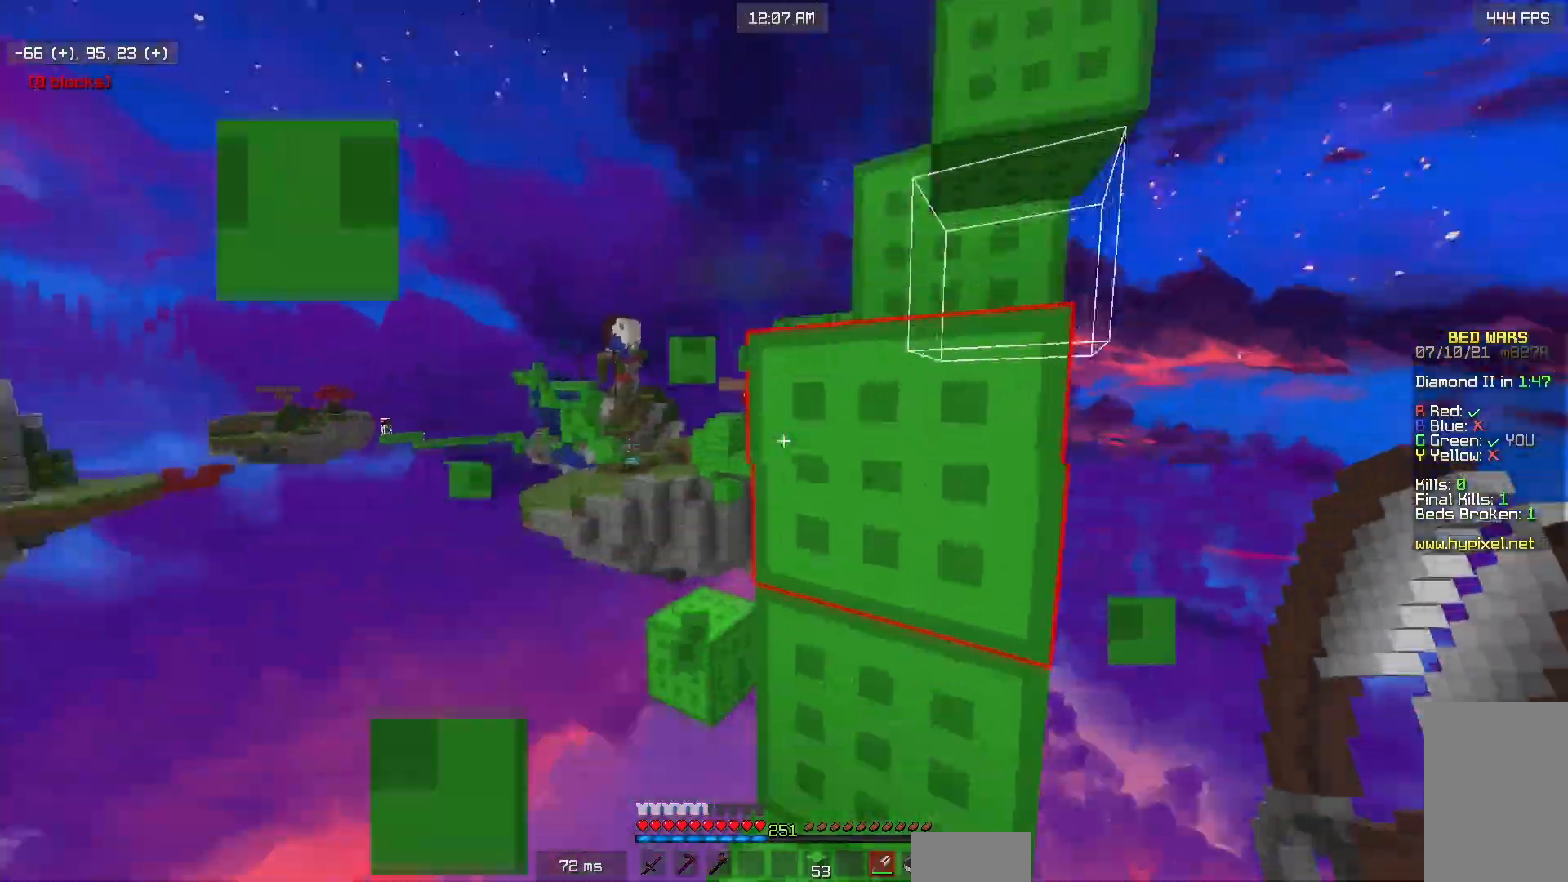
{"keys": ["s"], "mouse": [], "events": [[83, "d", "down"], [233, "w", "up"], [350, "s", "down"], [383, "mouse_left", "up"], [483, "d", "up"]]}
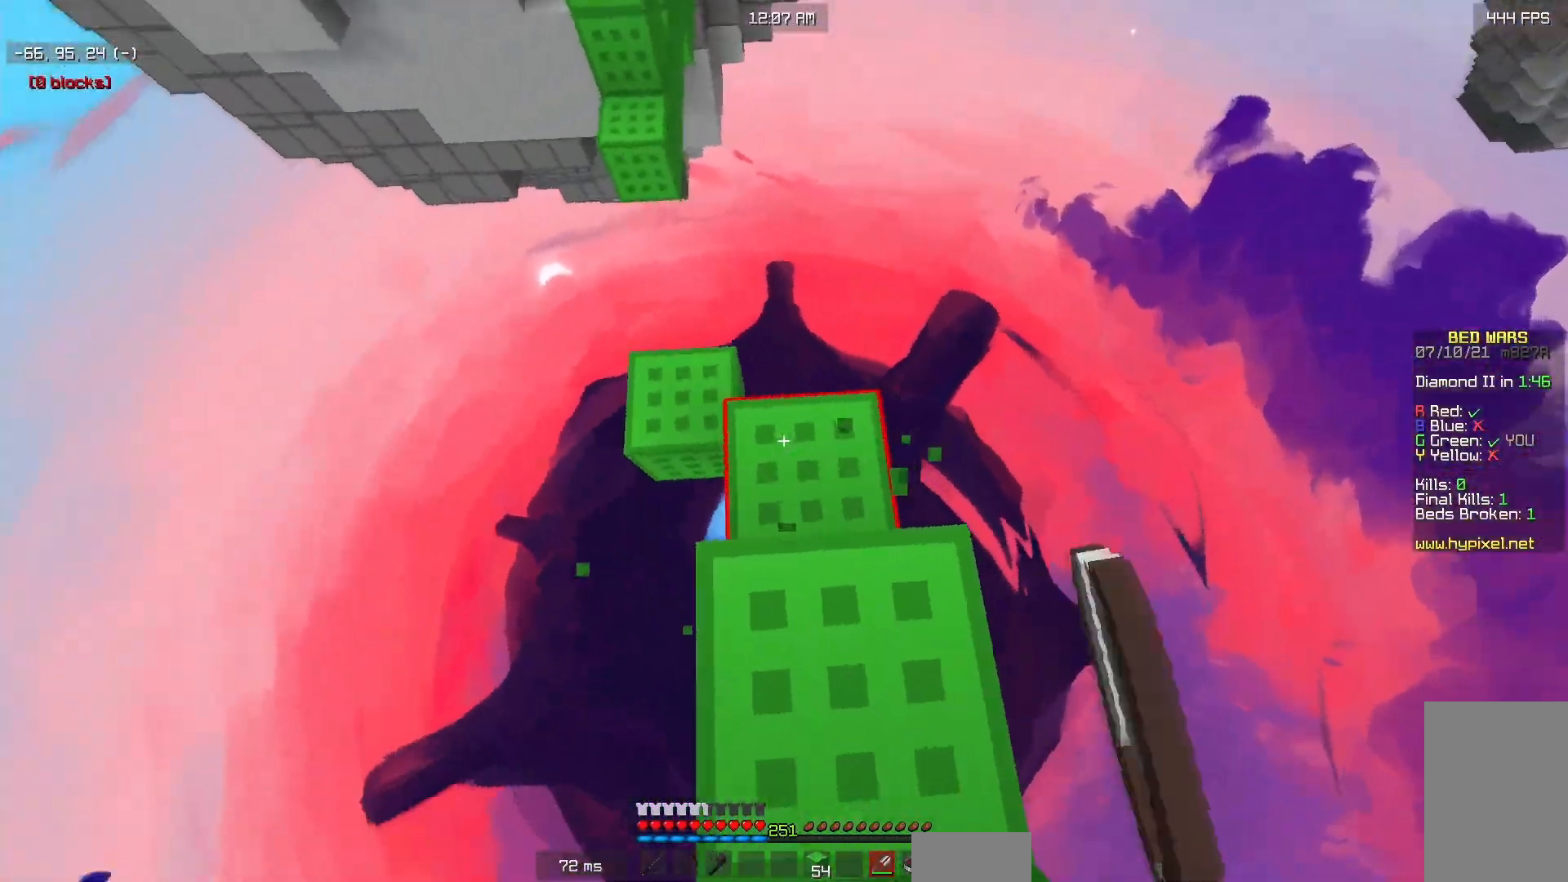
{"keys": [], "mouse": ["left"], "events": [[17, "mouse_left", "down"], [17, "s", "up"], [50, "d", "down"], [50, "w", "down"], [100, "w", "up"], [267, "s", "down"], [350, "s", "up"], [383, "d", "up"]]}
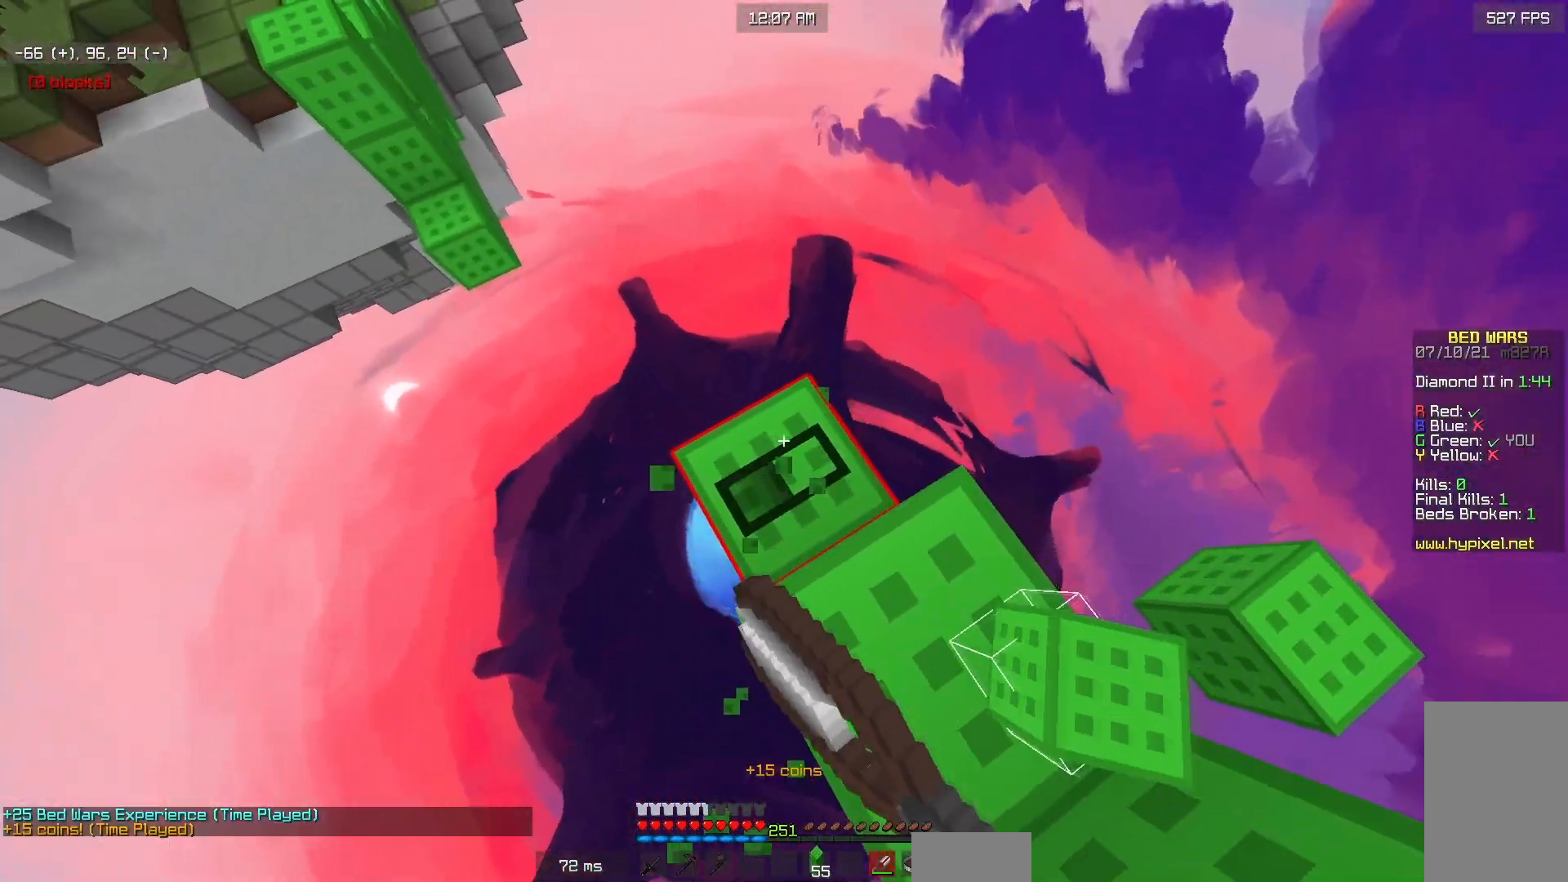
{"keys": [], "mouse": ["left"], "events": [[117, "d", "down"], [417, "d", "up"]]}
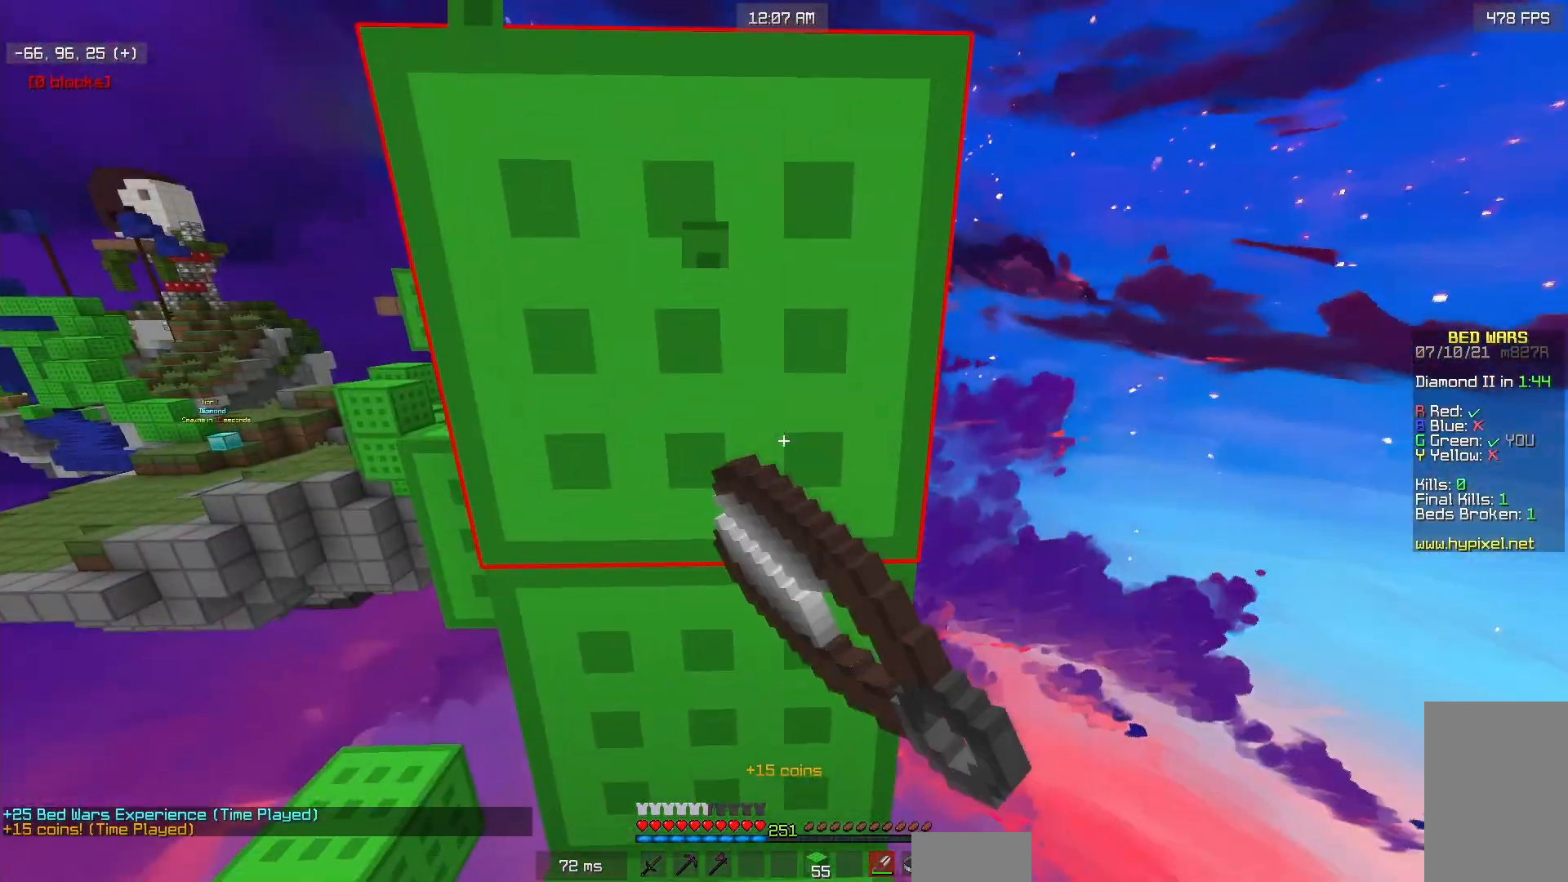
{"keys": ["w"], "mouse": ["left"], "events": [[67, "w", "down"]]}
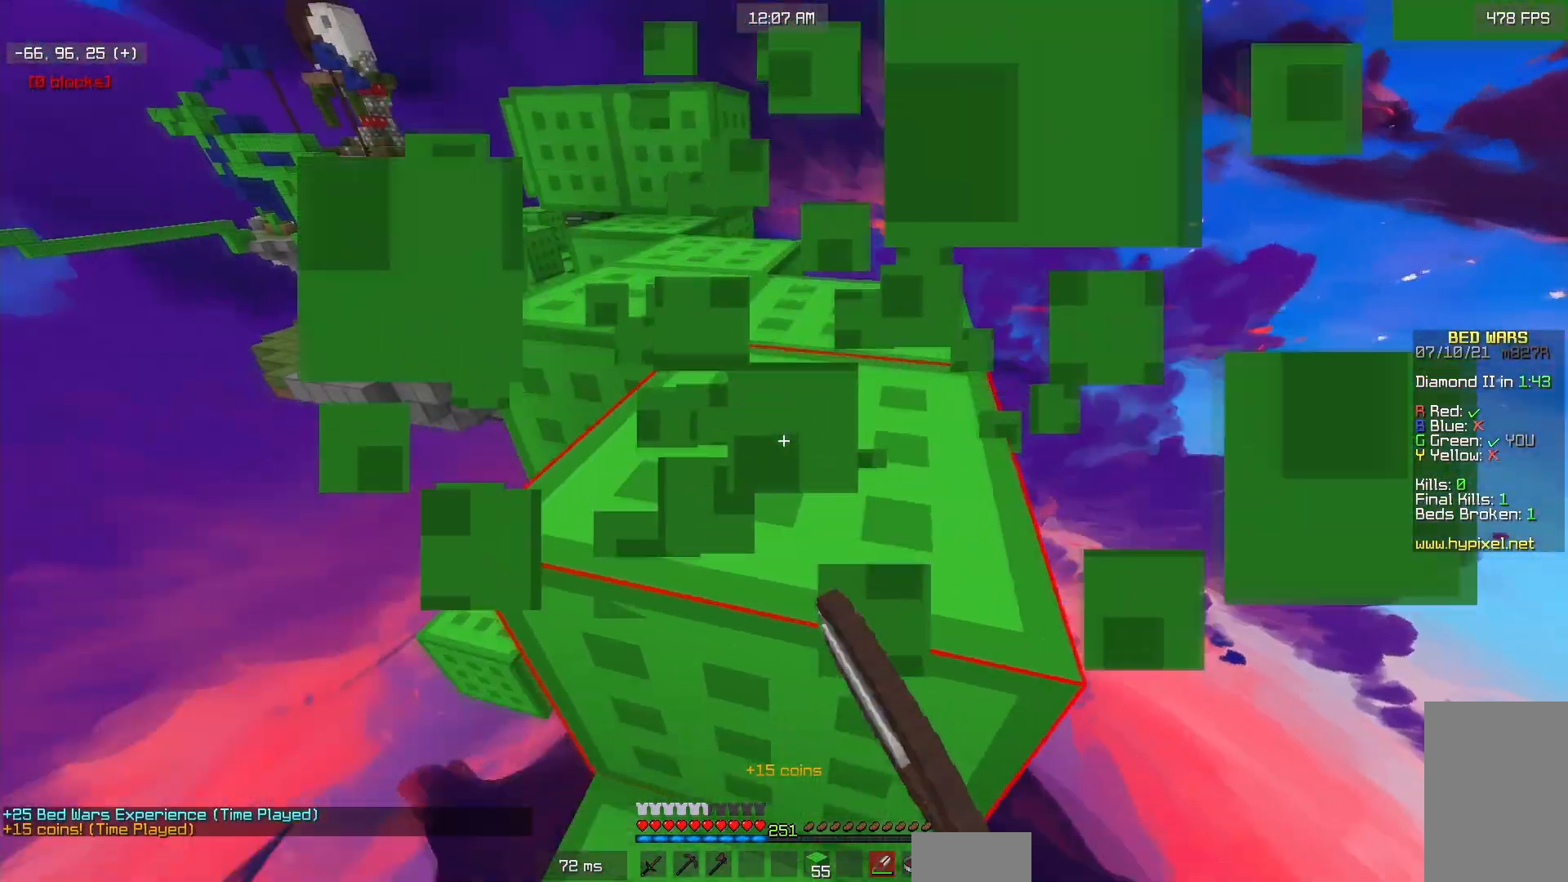
{"keys": ["w"], "mouse": ["left"], "events": [[117, "d", "down"], [333, "d", "up"]]}
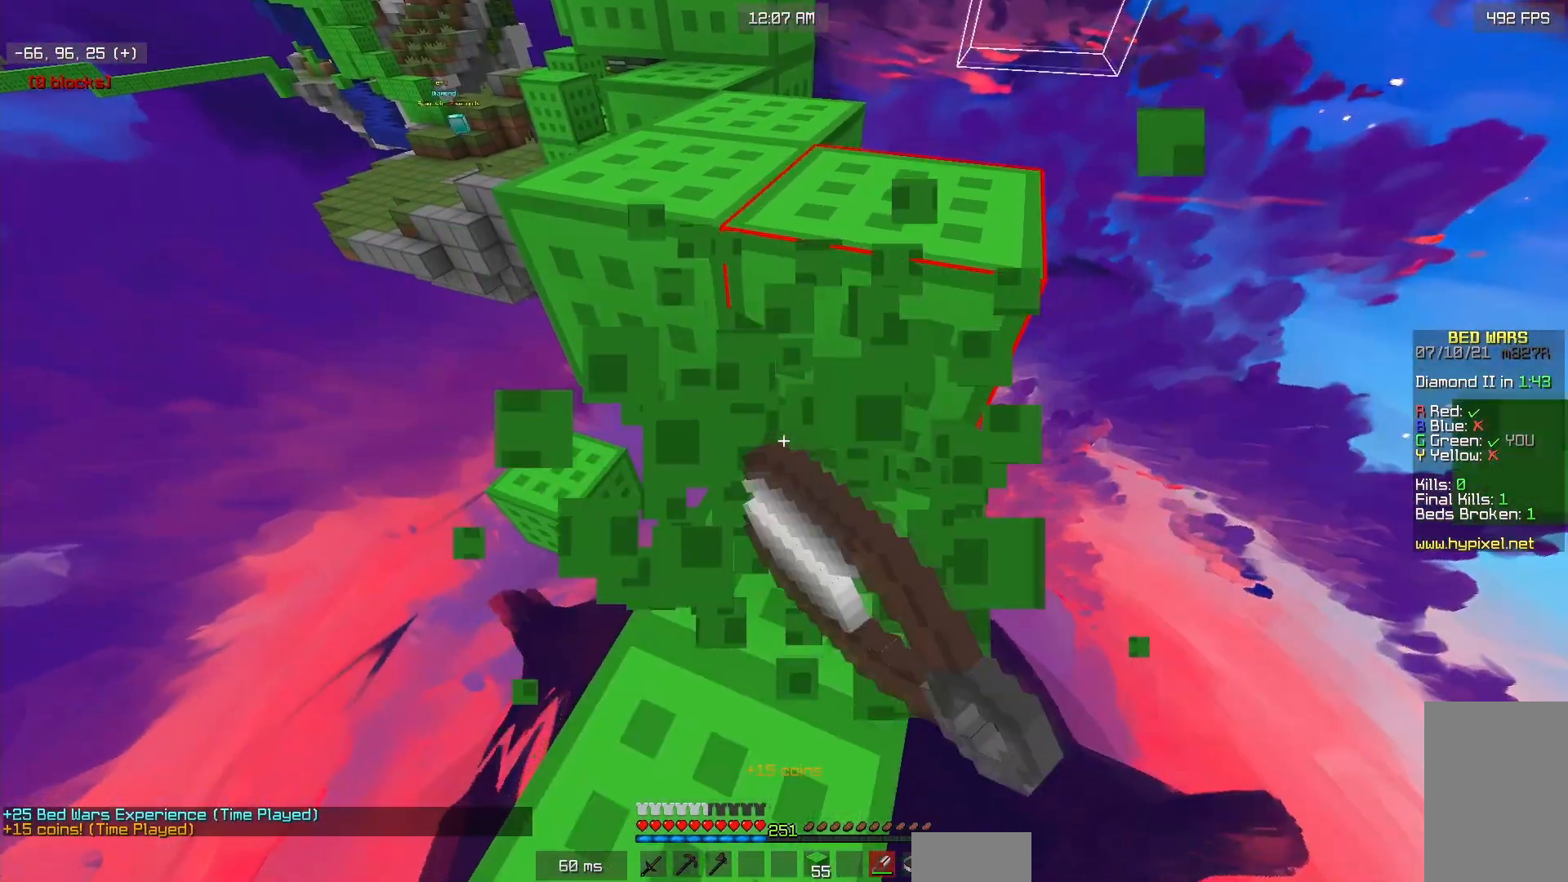
{"keys": ["s"], "mouse": ["left"], "events": [[150, "d", "down"], [150, "mouse_left", "up"], [233, "mouse_left", "down"], [333, "w", "up"], [467, "d", "up"], [467, "s", "down"]]}
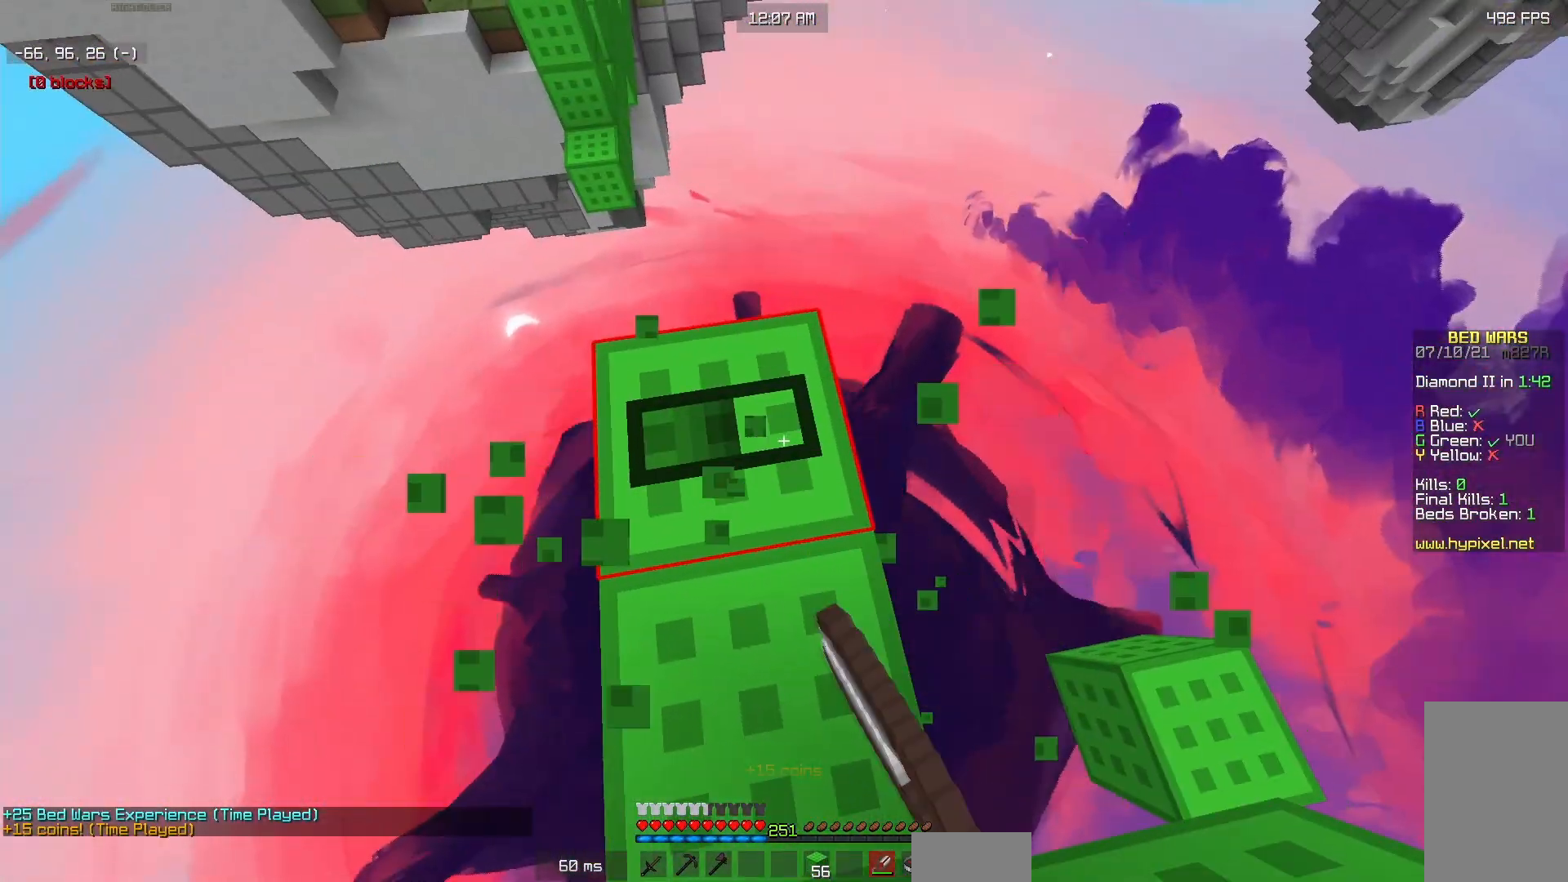
{"keys": ["d", "s"], "mouse": [], "events": [[33, "s", "up"], [183, "a", "down"], [383, "a", "up"], [450, "d", "down"], [467, "s", "down"], [483, "mouse_left", "up"]]}
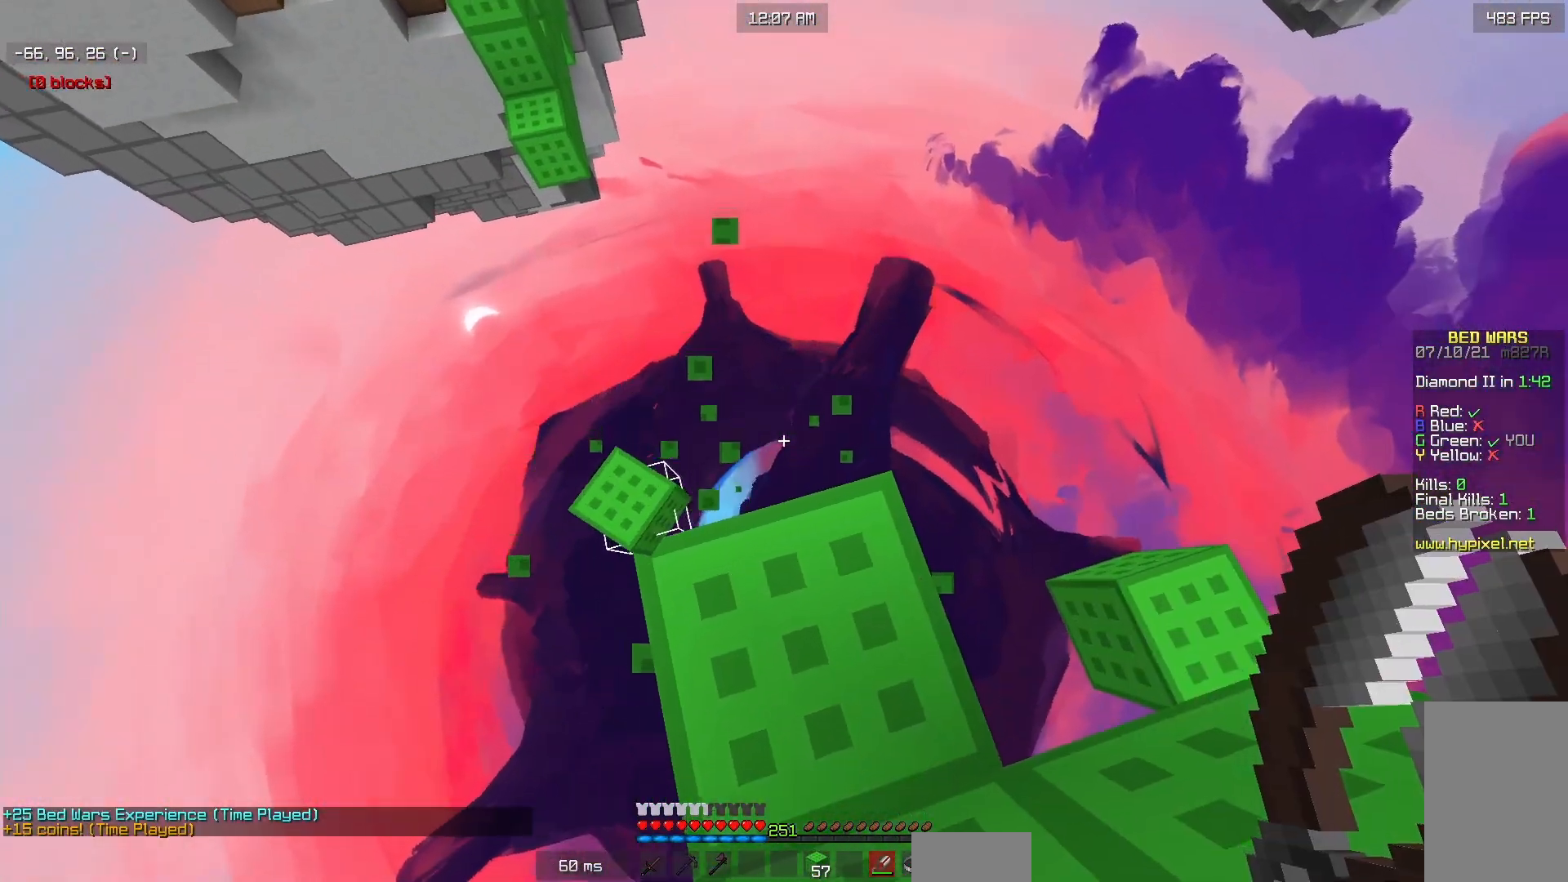
{"keys": ["a", "s"], "mouse": [], "events": [[117, "a", "down"], [450, "d", "up"]]}
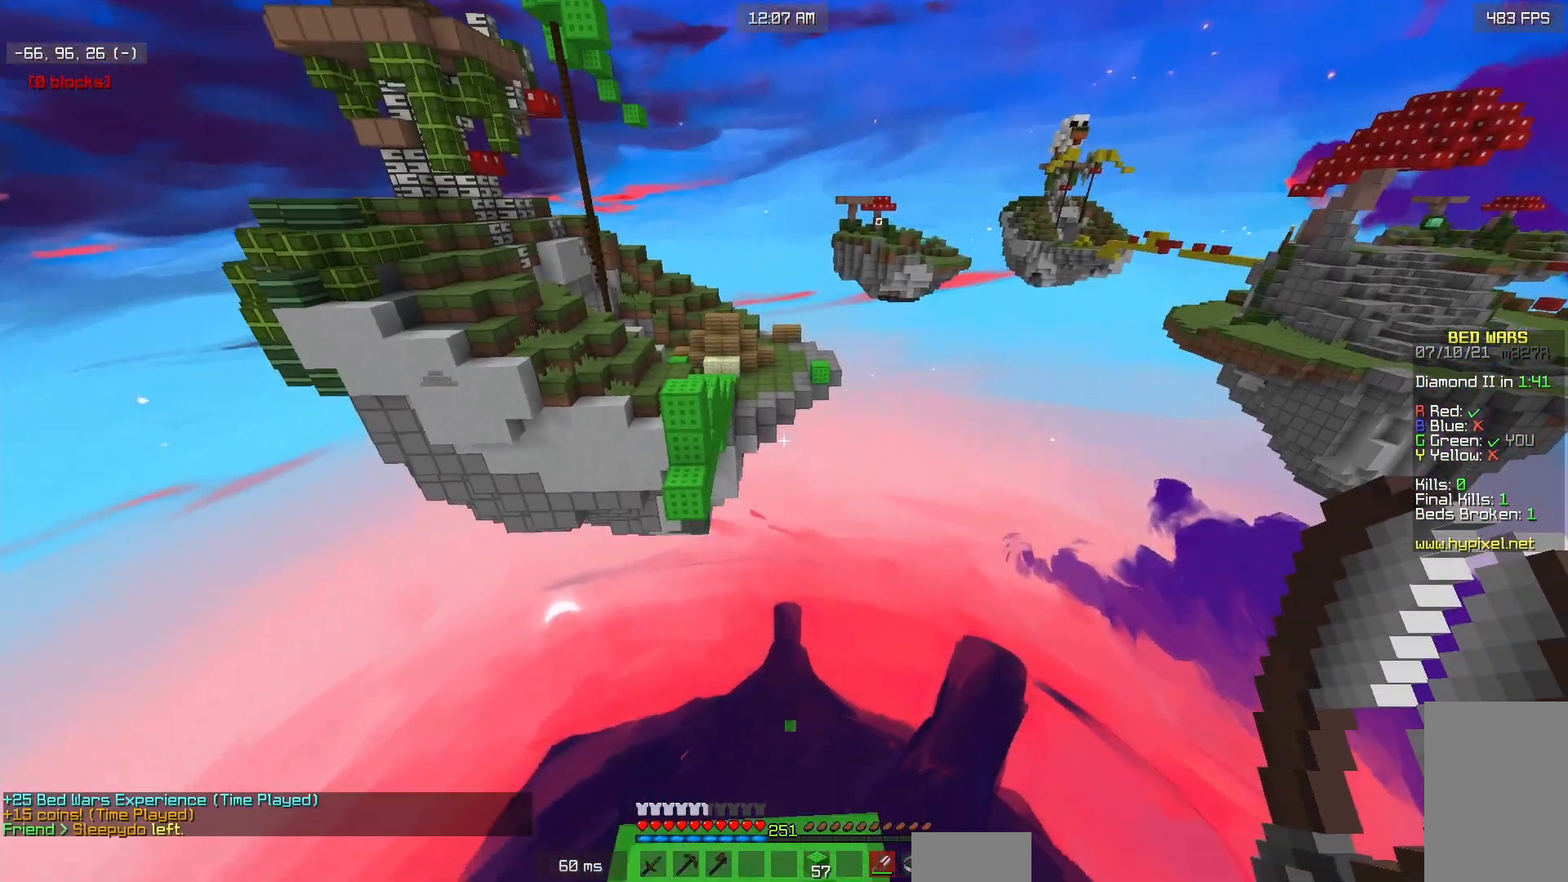
{"keys": ["s"], "mouse": ["left"], "events": [[17, "a", "up"], [167, "mouse_left", "down"]]}
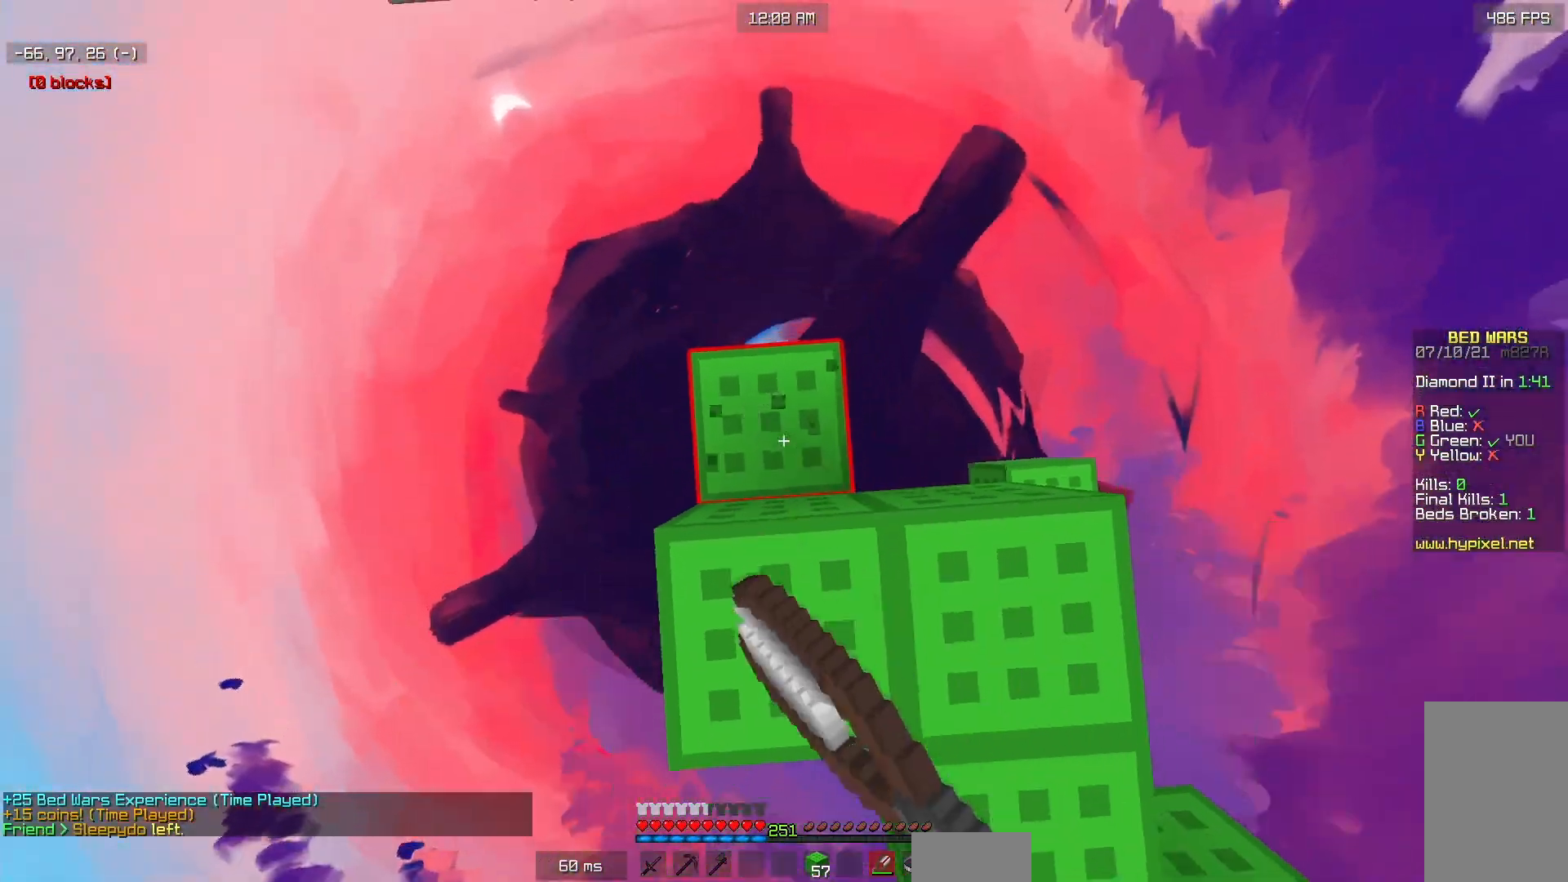
{"keys": ["d", "s"], "mouse": ["left"], "events": [[100, "d", "down"]]}
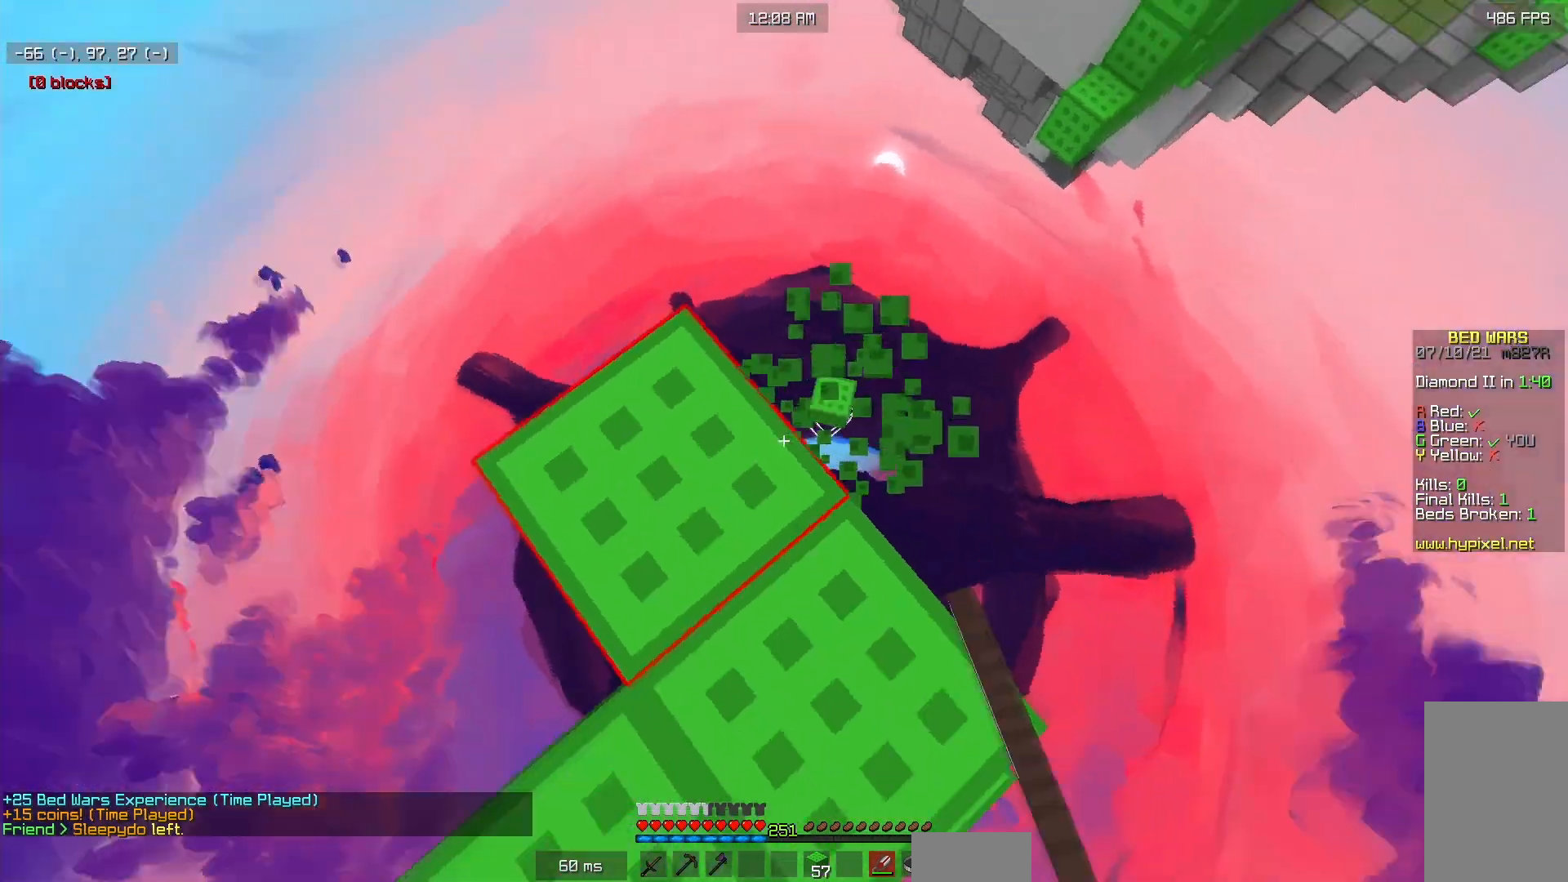
{"keys": ["a", "s"], "mouse": ["left"], "events": [[17, "d", "up"], [117, "a", "down"]]}
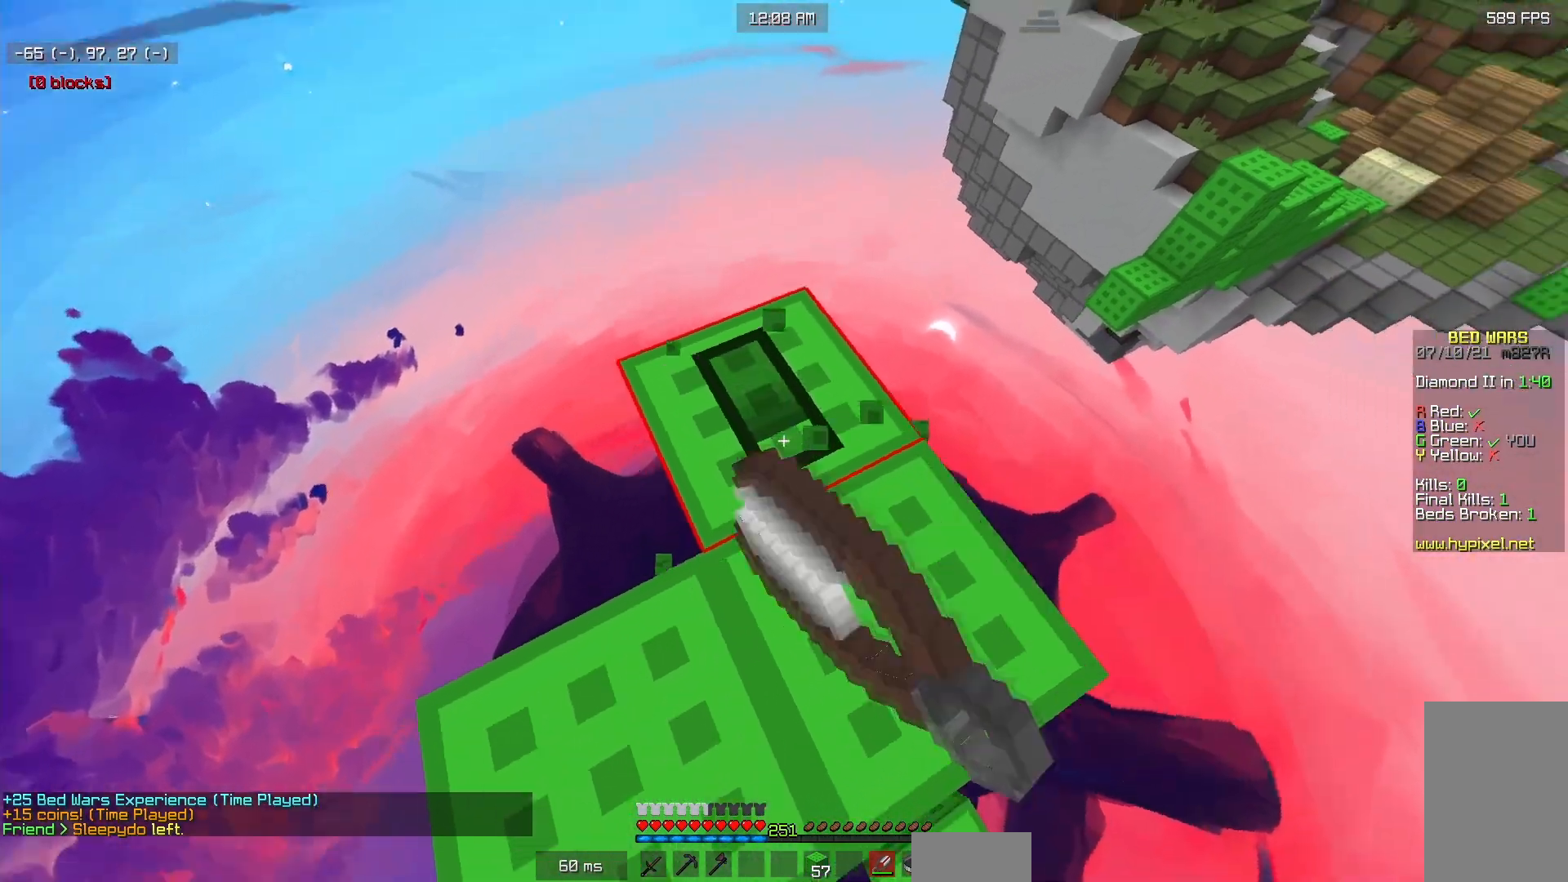
{"keys": [], "mouse": ["left"], "events": [[283, "a", "up"], [350, "s", "up"]]}
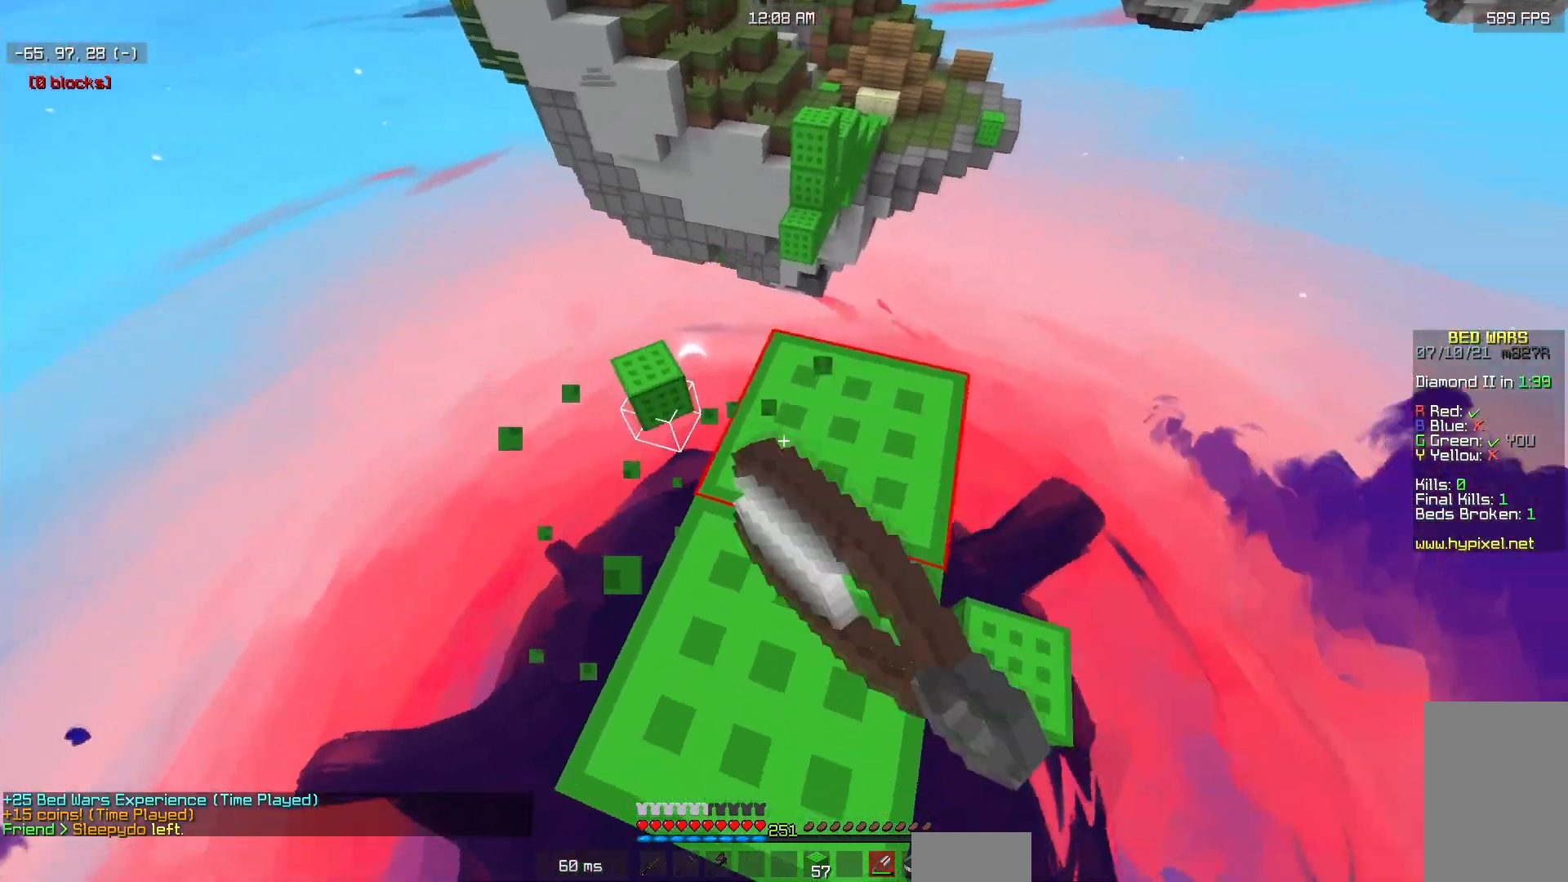
{"keys": ["d"], "mouse": ["left"], "events": [[117, "w", "down"], [183, "a", "down"], [183, "mouse_left", "up"], [183, "s", "down"], [183, "w", "up"], [233, "a", "up"], [233, "d", "down"], [250, "mouse_left", "down"], [350, "s", "up"]]}
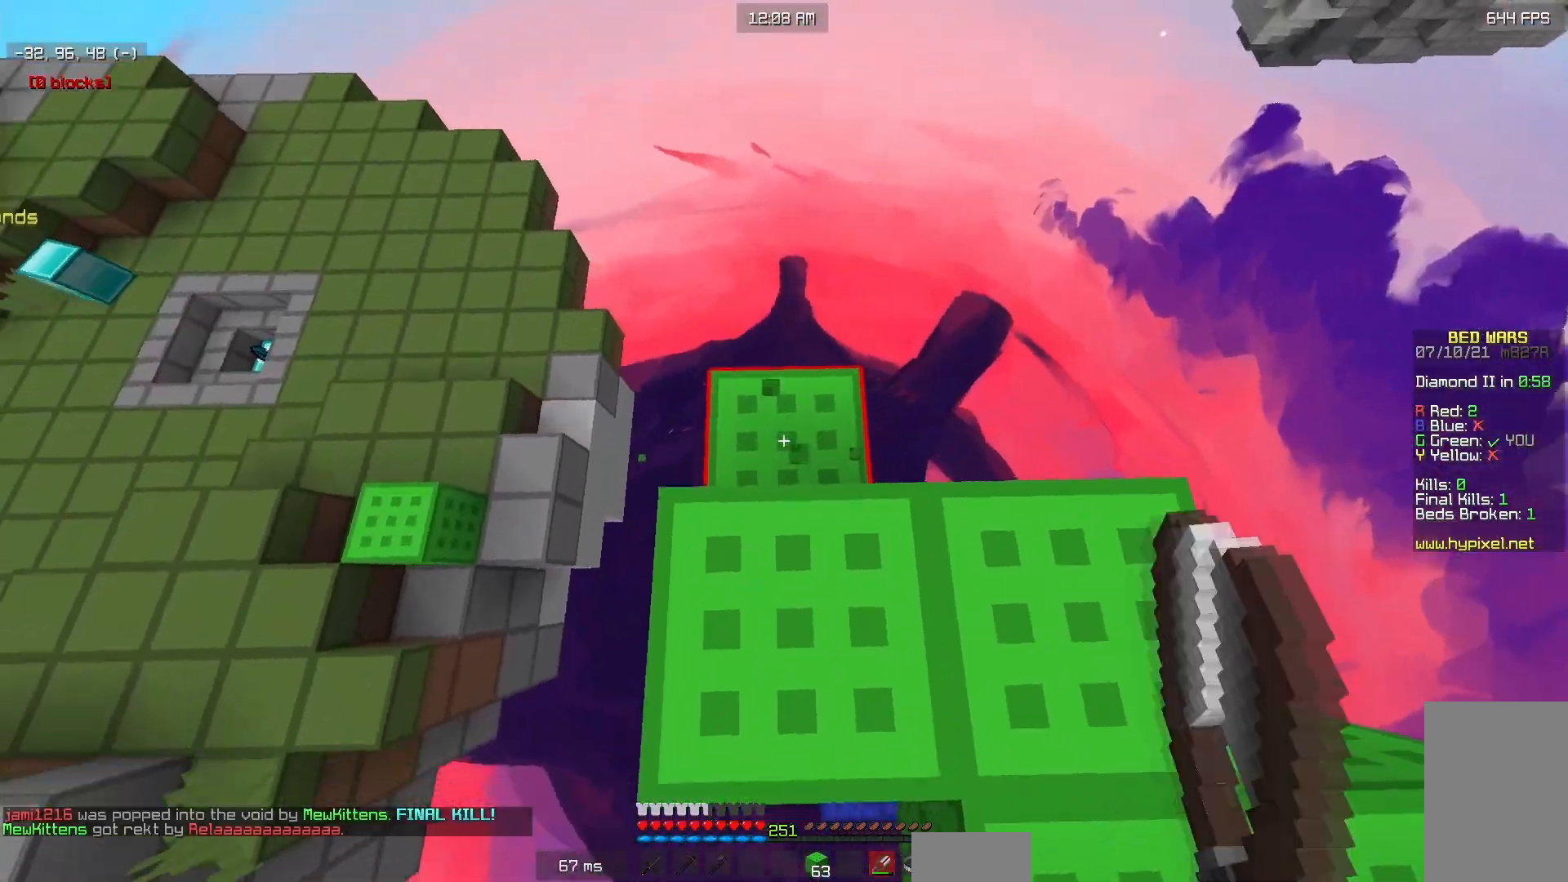
{"keys": ["a", "s"], "mouse": ["left"], "events": [[150, "w", "down"], [217, "w", "up"], [400, "a", "down"], [400, "s", "down"], [467, "d", "up"]]}
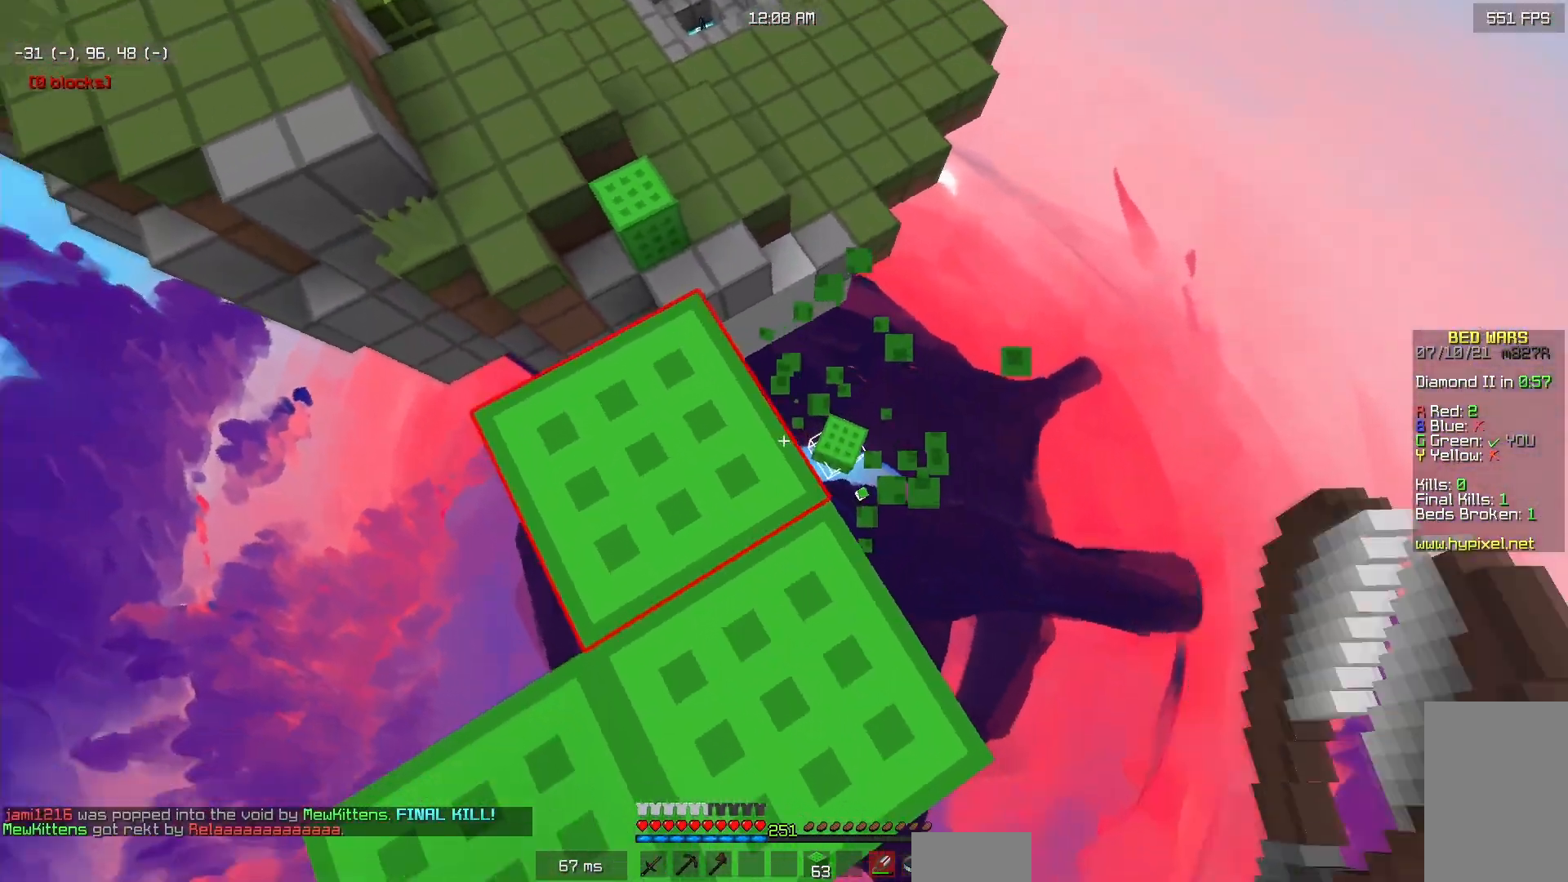
{"keys": ["a"], "mouse": ["left"], "events": [[250, "s", "up"]]}
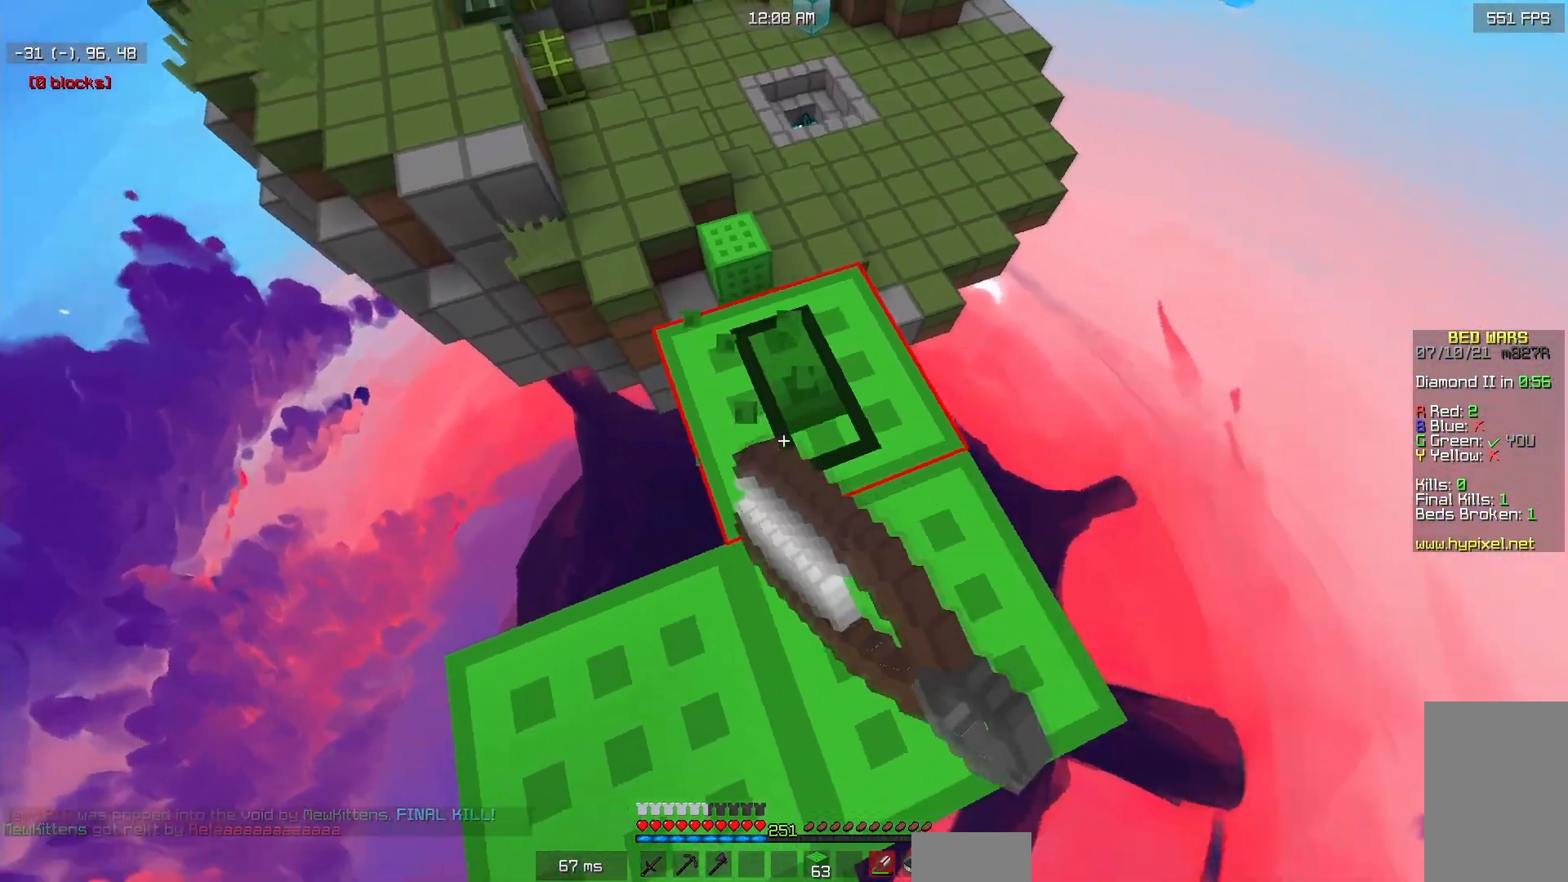
{"keys": ["a", "s"], "mouse": ["left"], "events": [[417, "a", "up"], [467, "s", "down"], [483, "a", "down"]]}